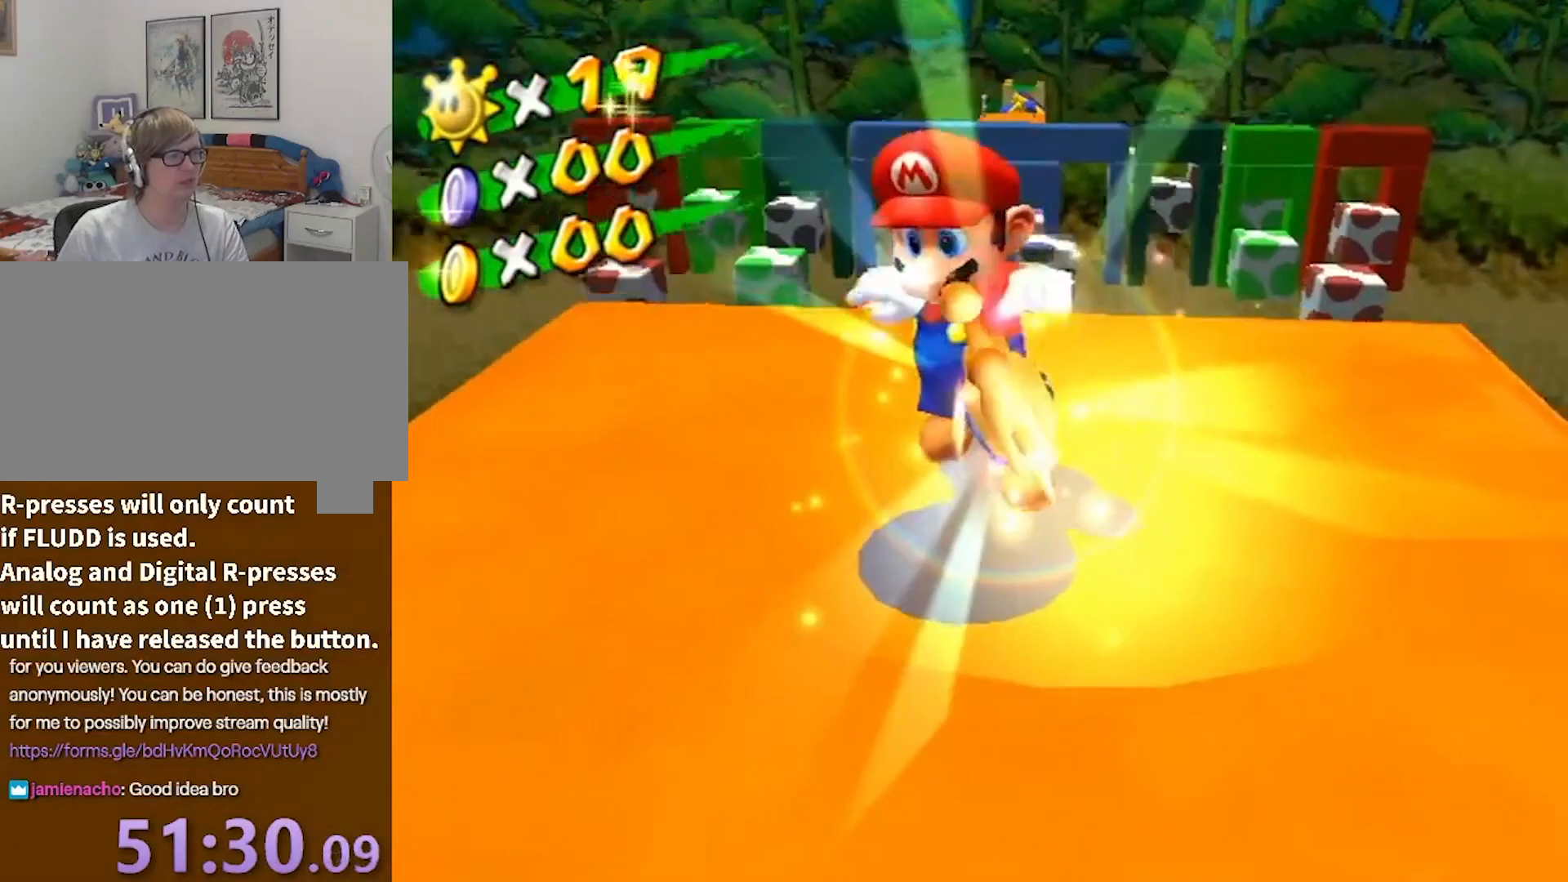
Gameplay with a controller (Nintendo layout); each line is a JSON object with the inputs held at the frame after it. "events" lists button and stick changes between this image and that frame as [ms after this image, input, new state], when the widget could be followed in between. Not read: L3 R3.
{"buttons": [], "left_stick": "center", "right_stick": "center", "events": []}
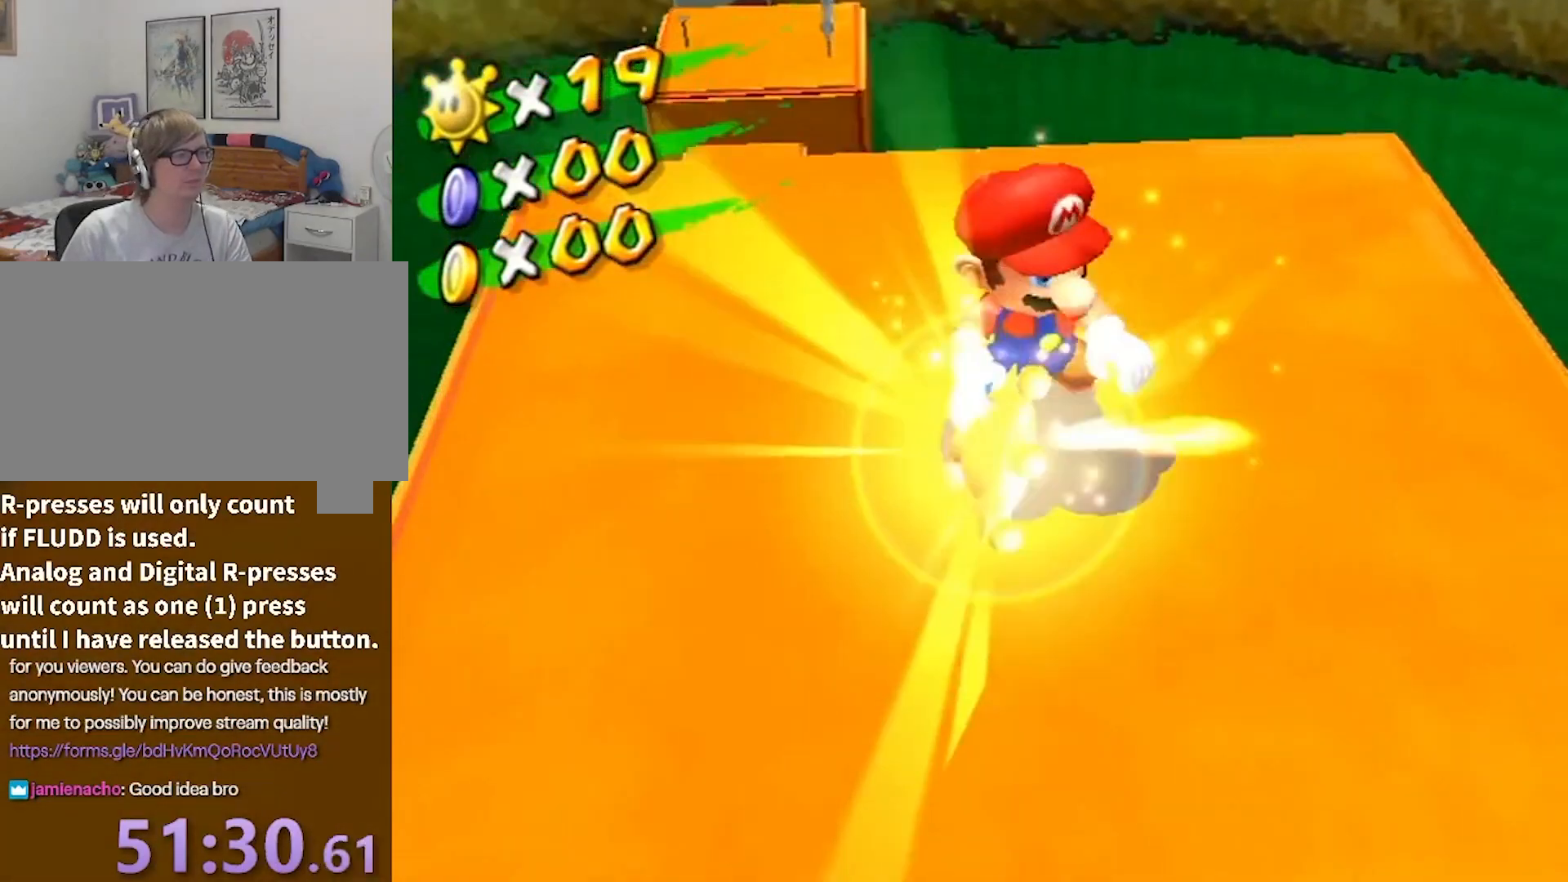
{"buttons": [], "left_stick": "center", "right_stick": "center", "events": []}
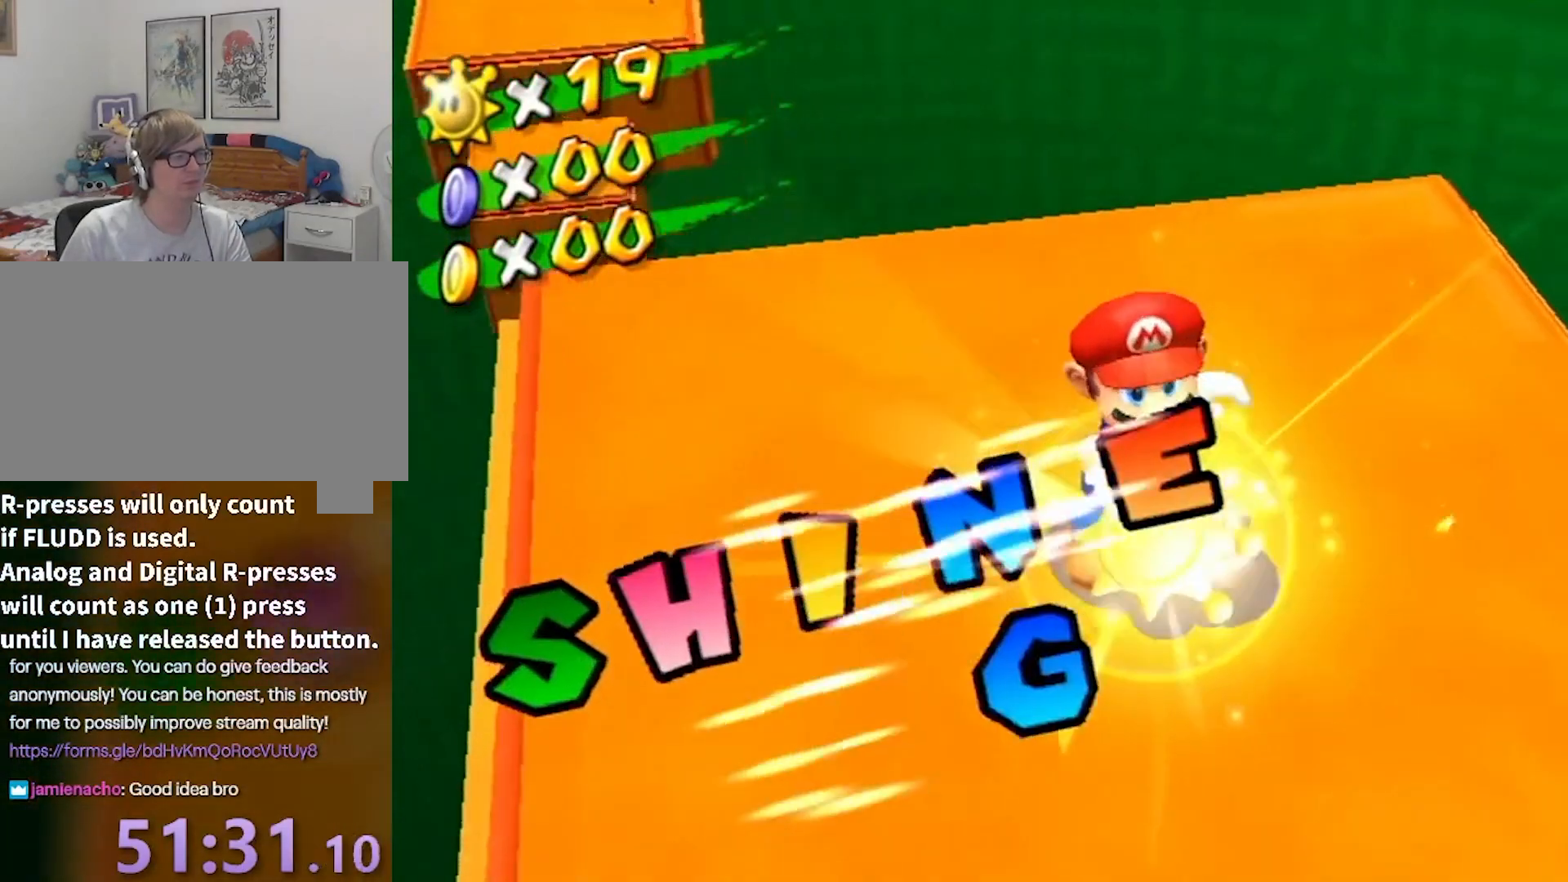
{"buttons": [], "left_stick": "center", "right_stick": "center", "events": []}
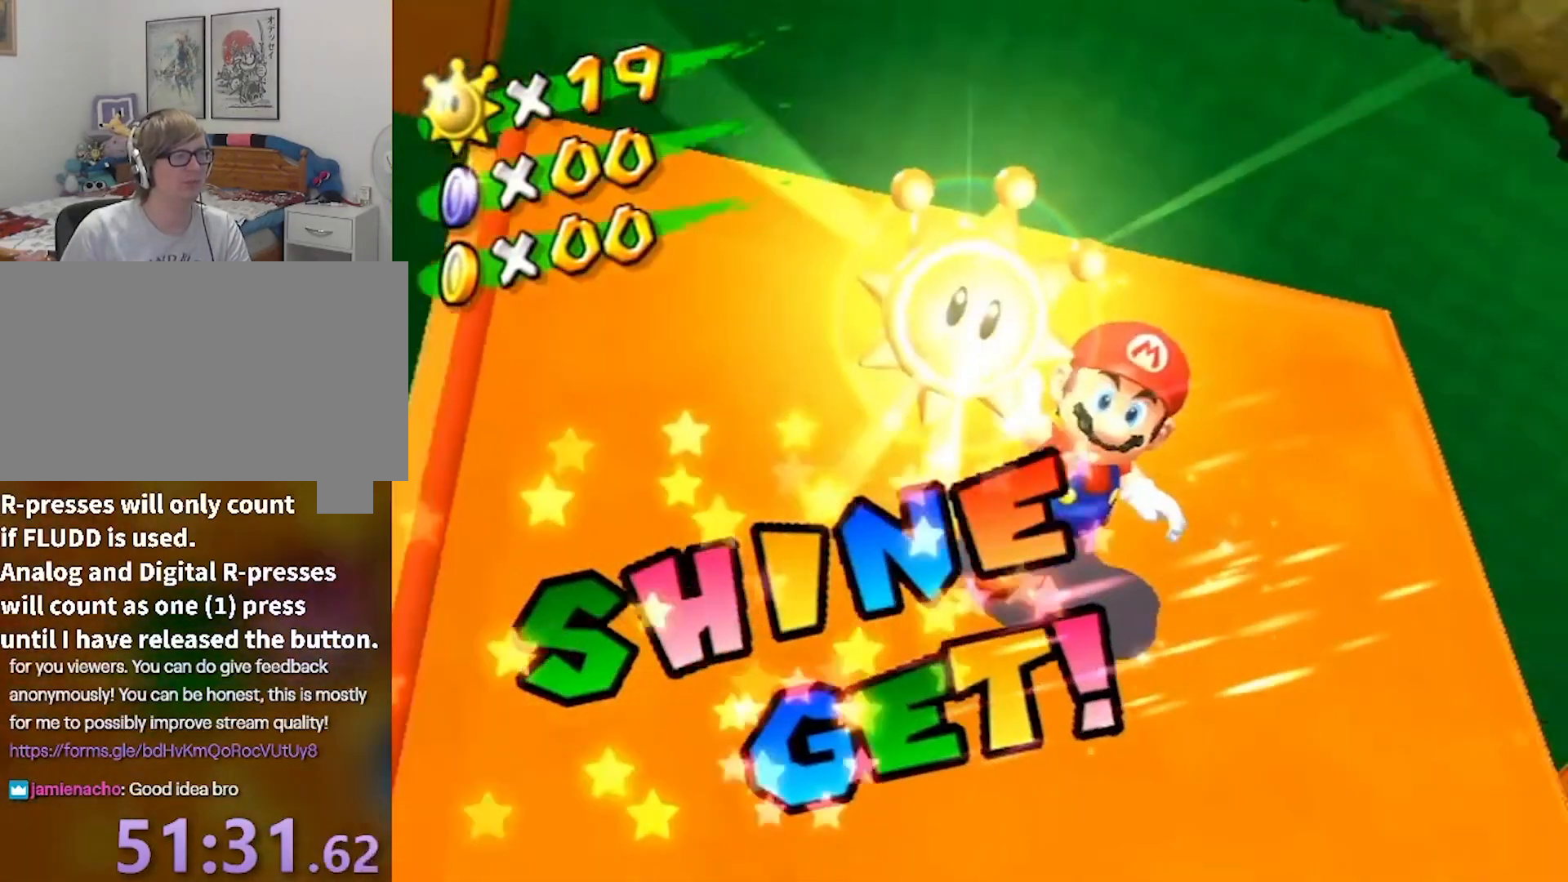
{"buttons": [], "left_stick": "center", "right_stick": "center", "events": []}
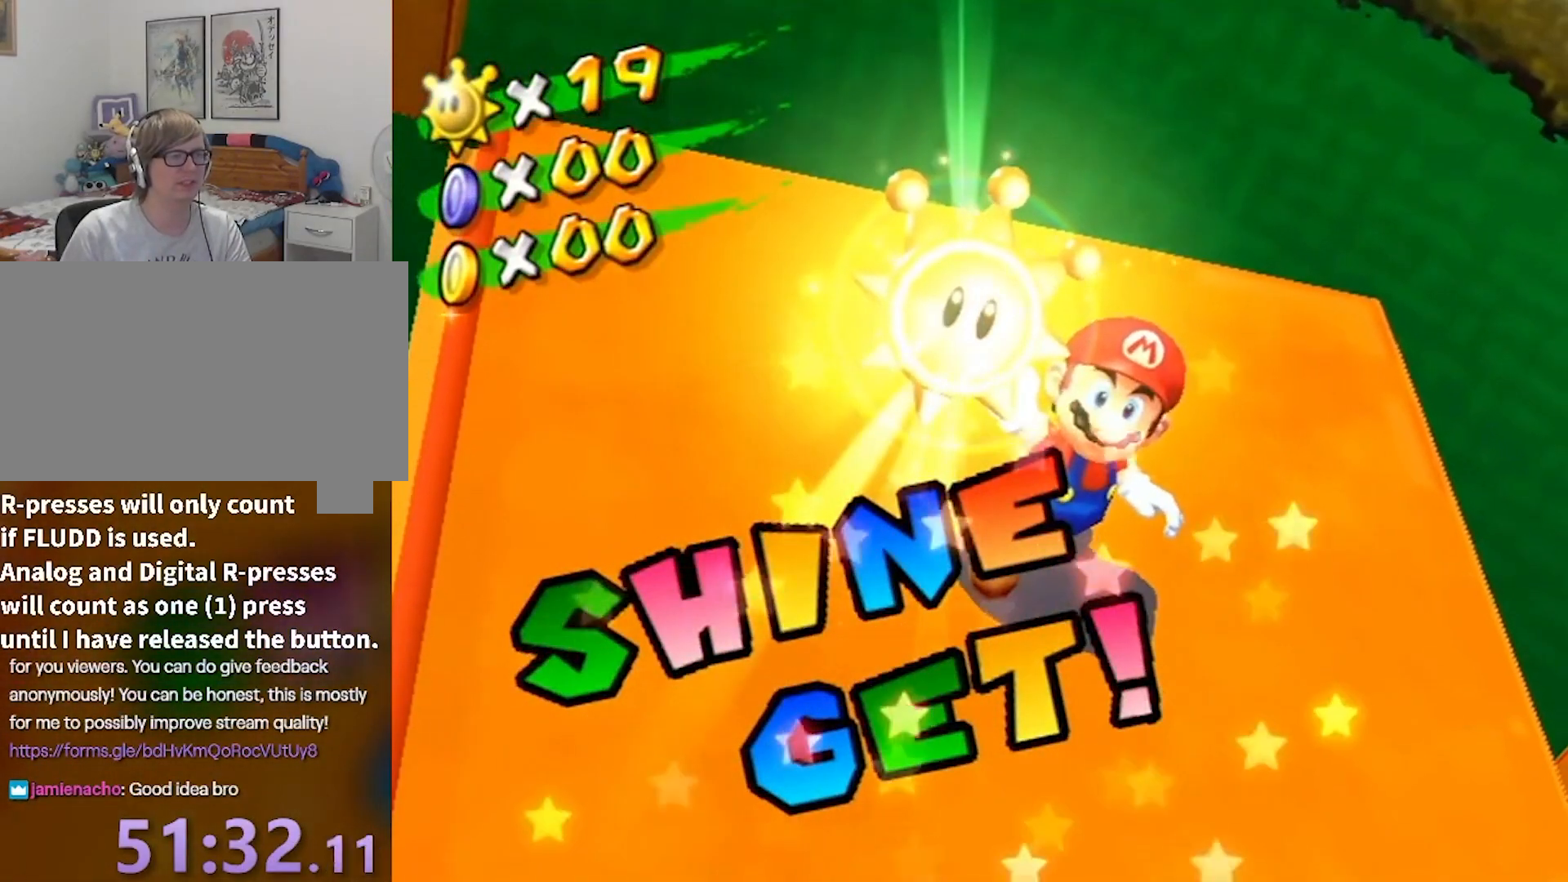
{"buttons": [], "left_stick": "center", "right_stick": "center", "events": []}
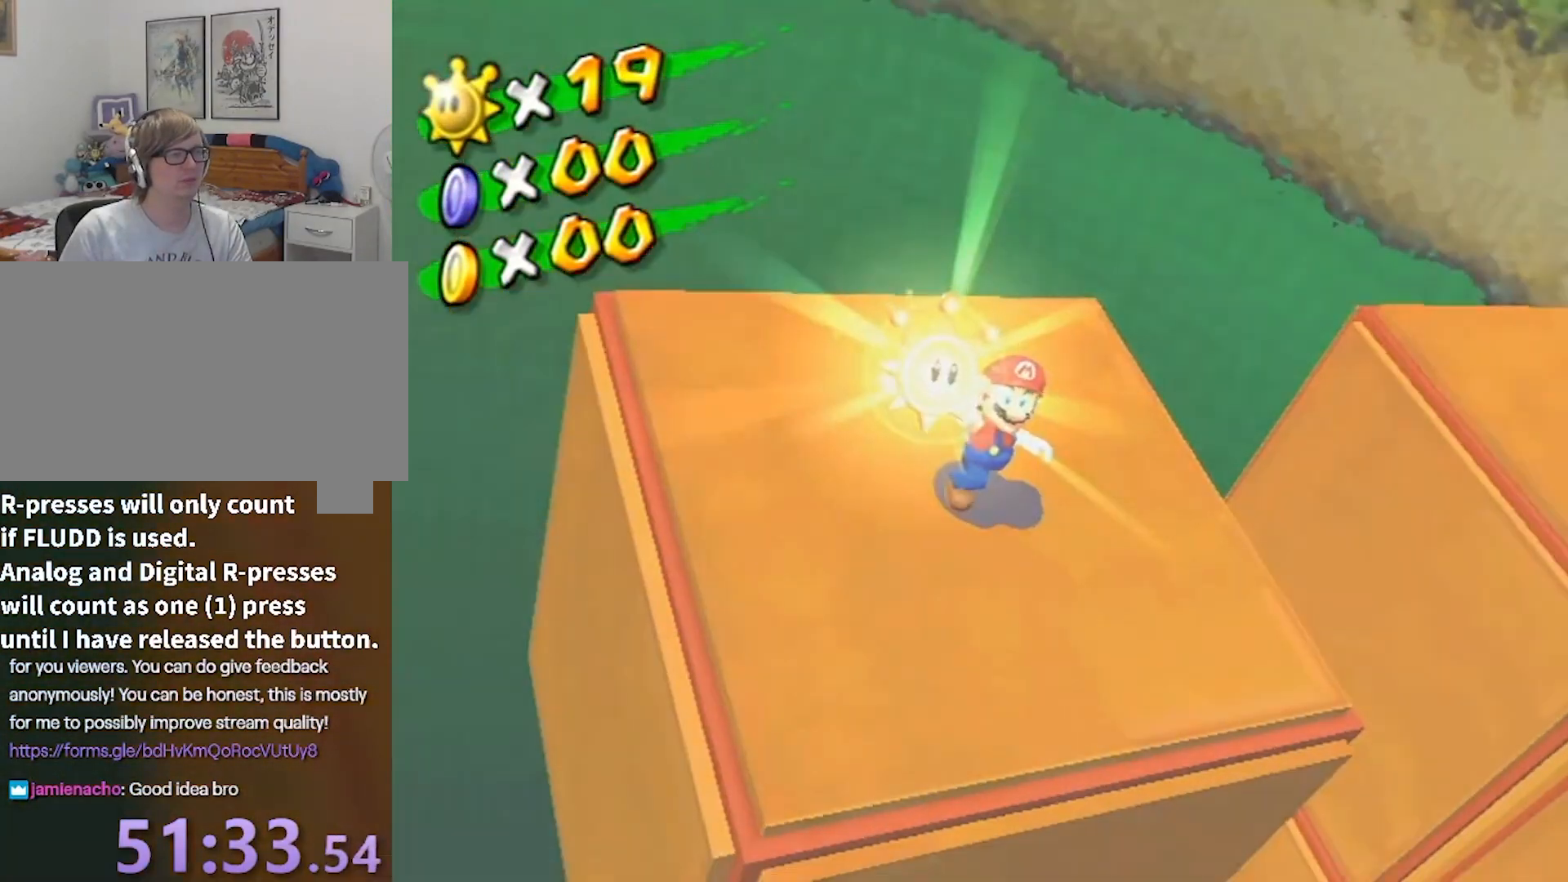
{"buttons": [], "left_stick": "center", "right_stick": "center", "events": []}
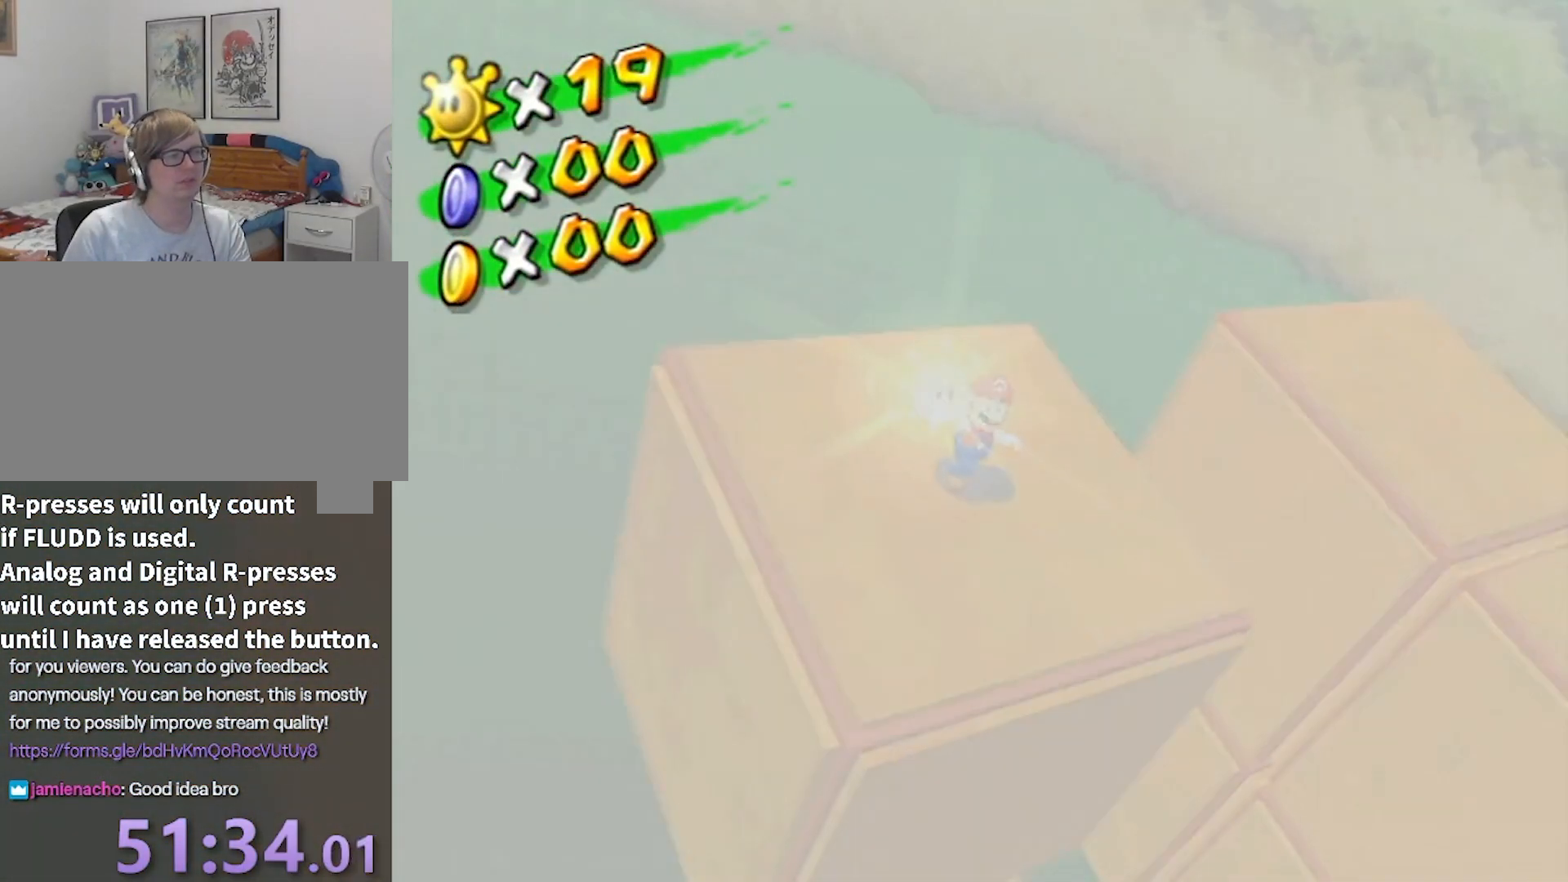
{"buttons": [], "left_stick": "center", "right_stick": "center", "events": []}
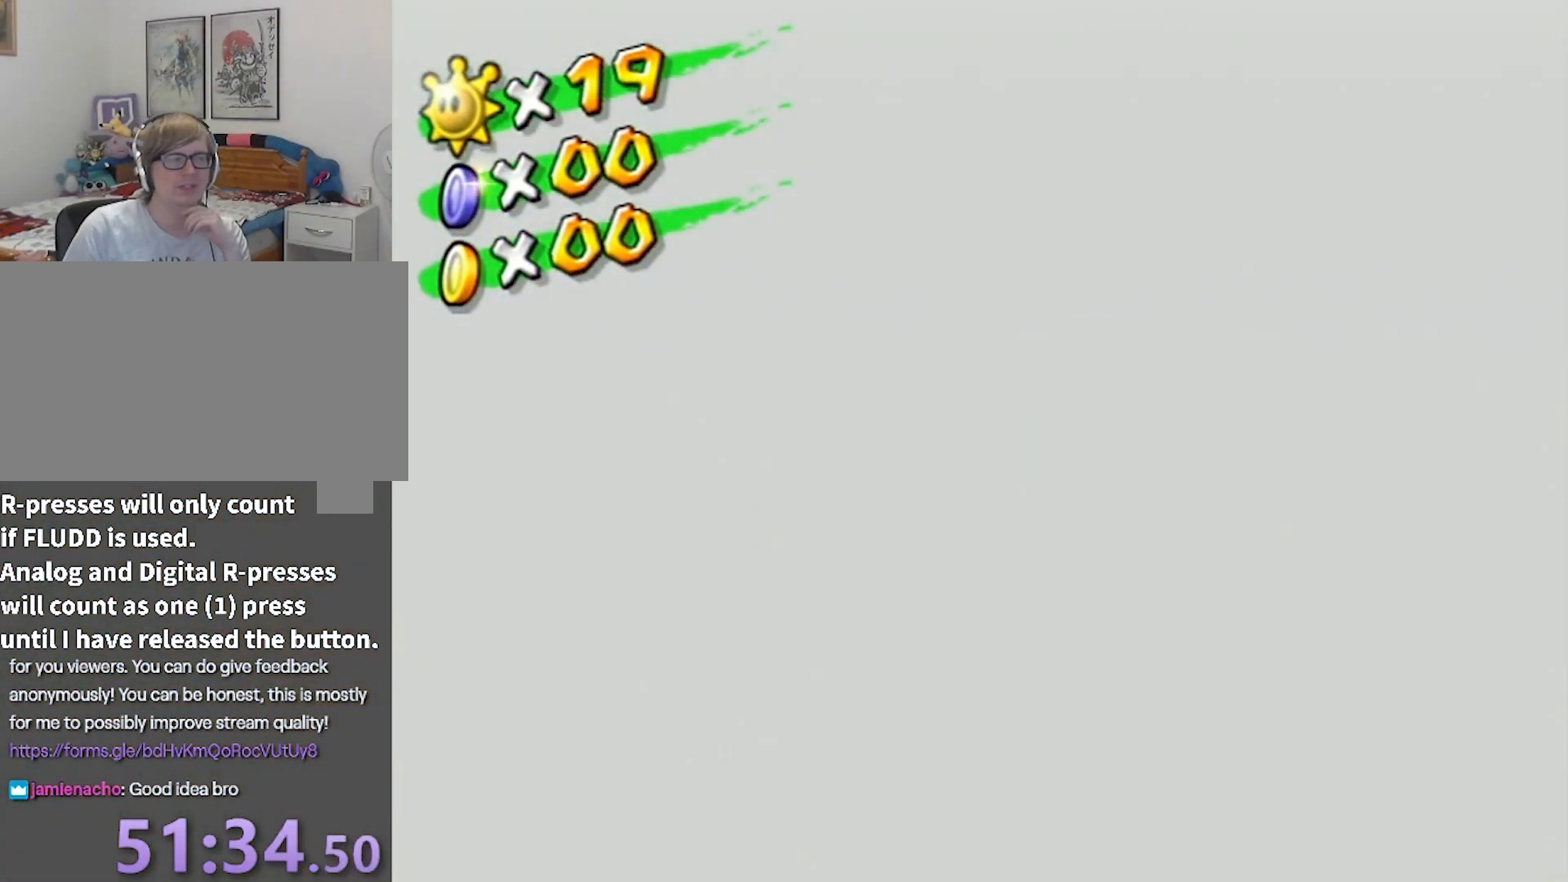
{"buttons": [], "left_stick": "center", "right_stick": "center", "events": [[267, "A", "down"], [300, "A", "up"], [334, "A", "down"], [367, "A", "up"], [434, "A", "down"], [500, "A", "up"]]}
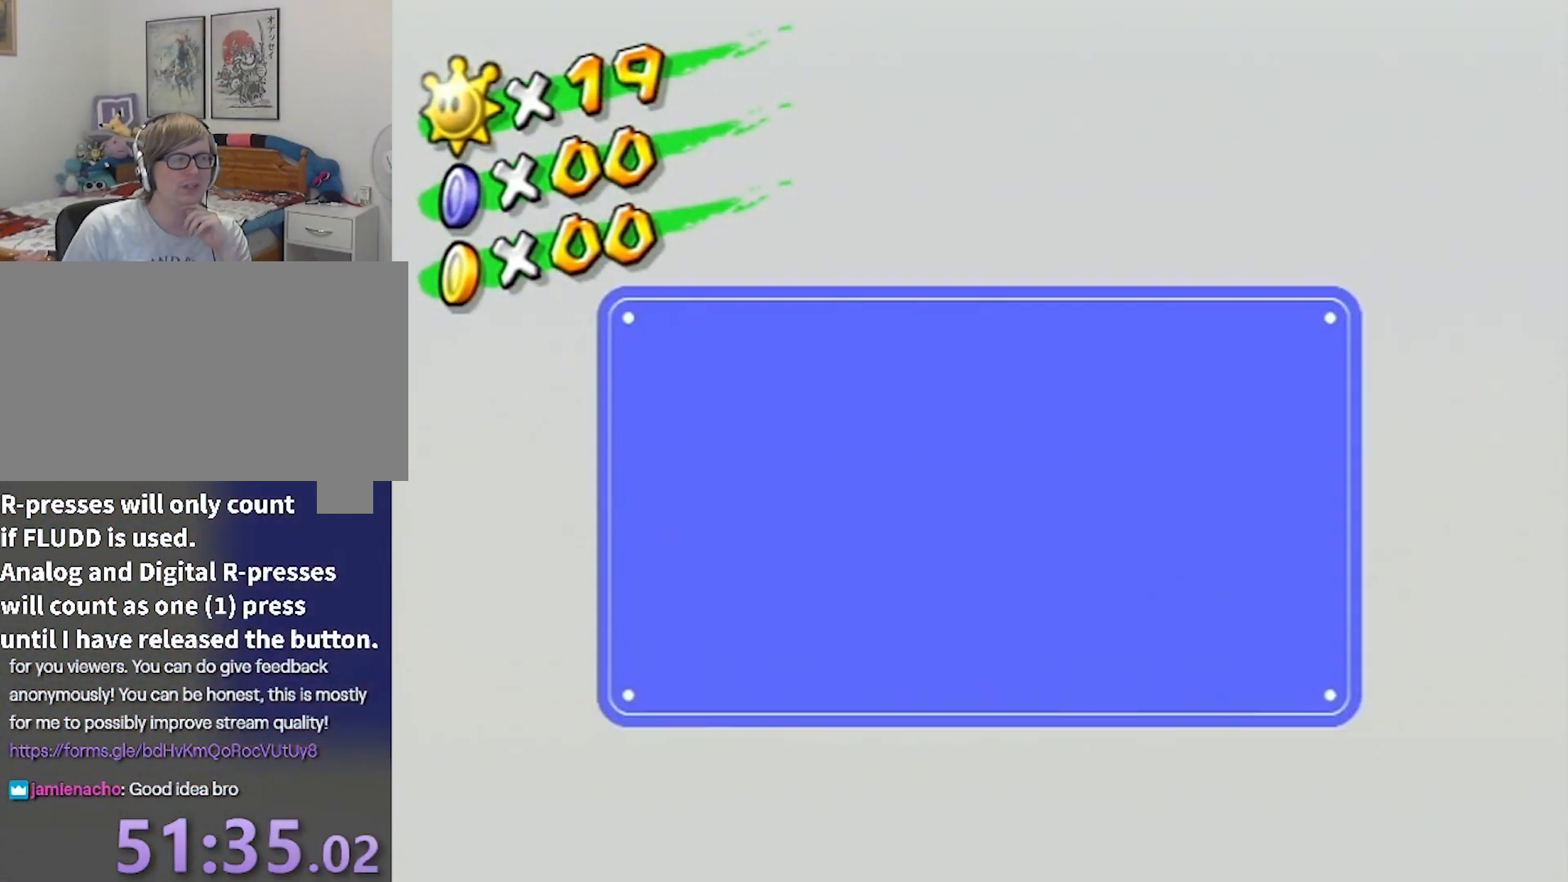
{"buttons": [], "left_stick": "center", "right_stick": "center", "events": [[67, "A", "down"], [100, "A", "up"], [201, "A", "down"], [234, "A", "up"], [334, "A", "down"], [367, "A", "up"]]}
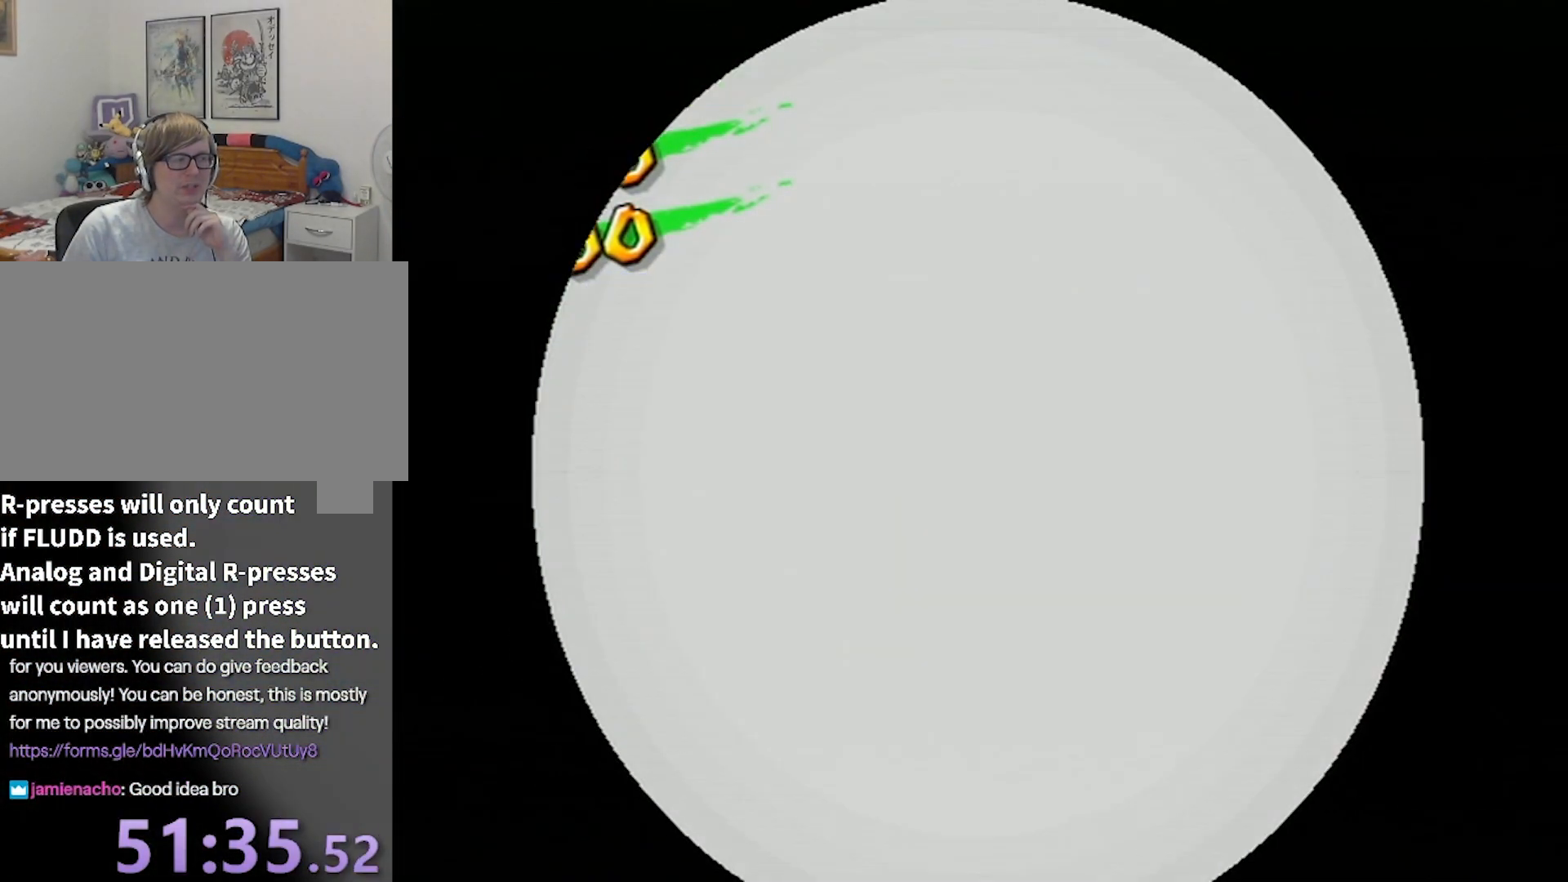
{"buttons": [], "left_stick": "center", "right_stick": "center", "events": []}
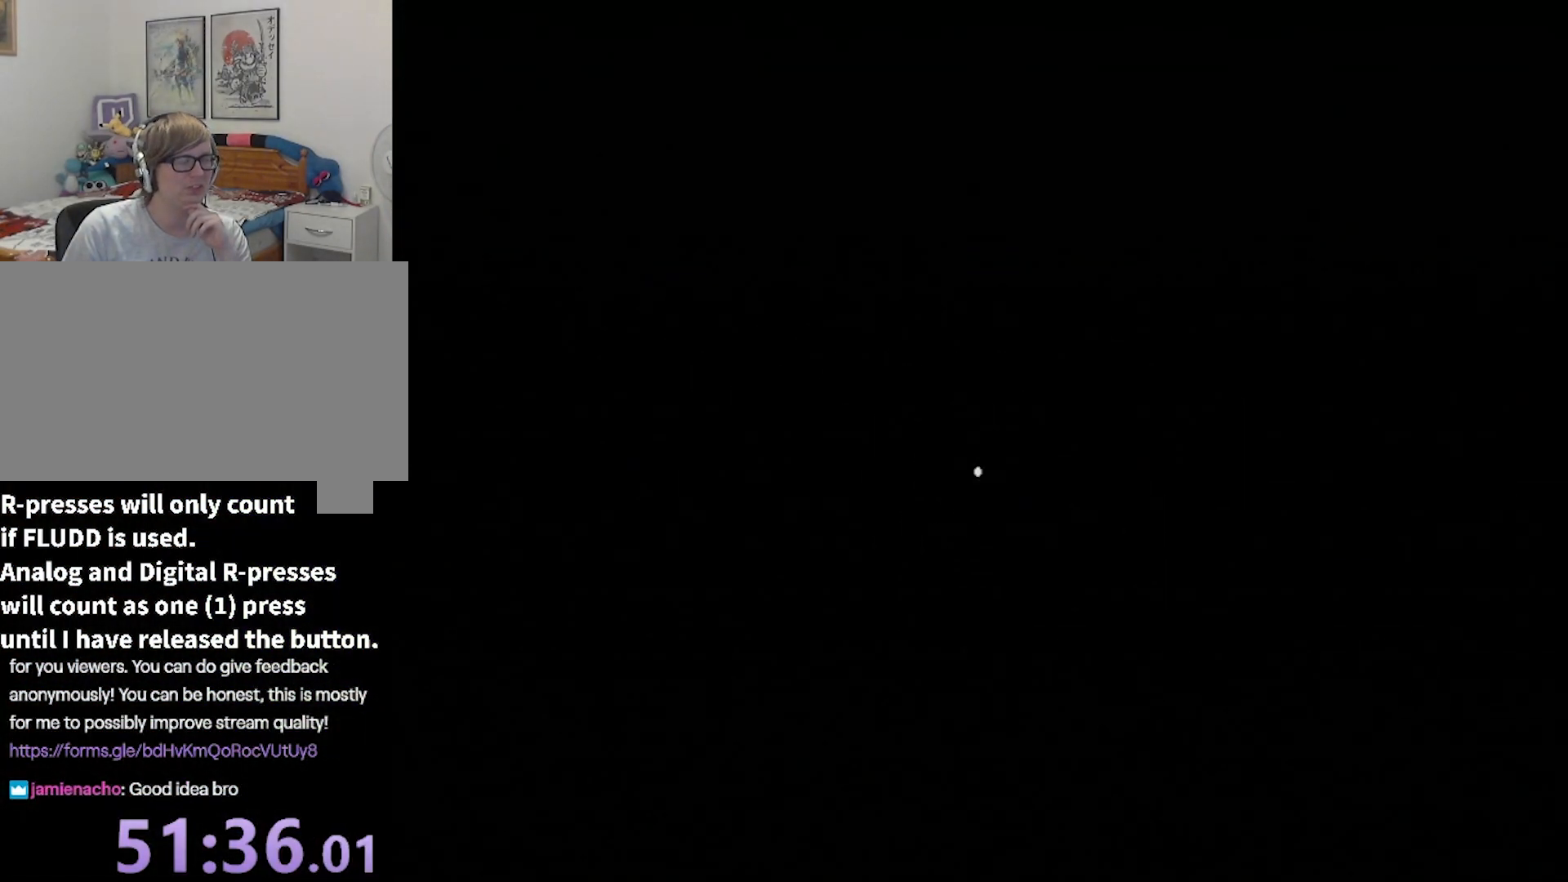
{"buttons": [], "left_stick": "center", "right_stick": "center", "events": []}
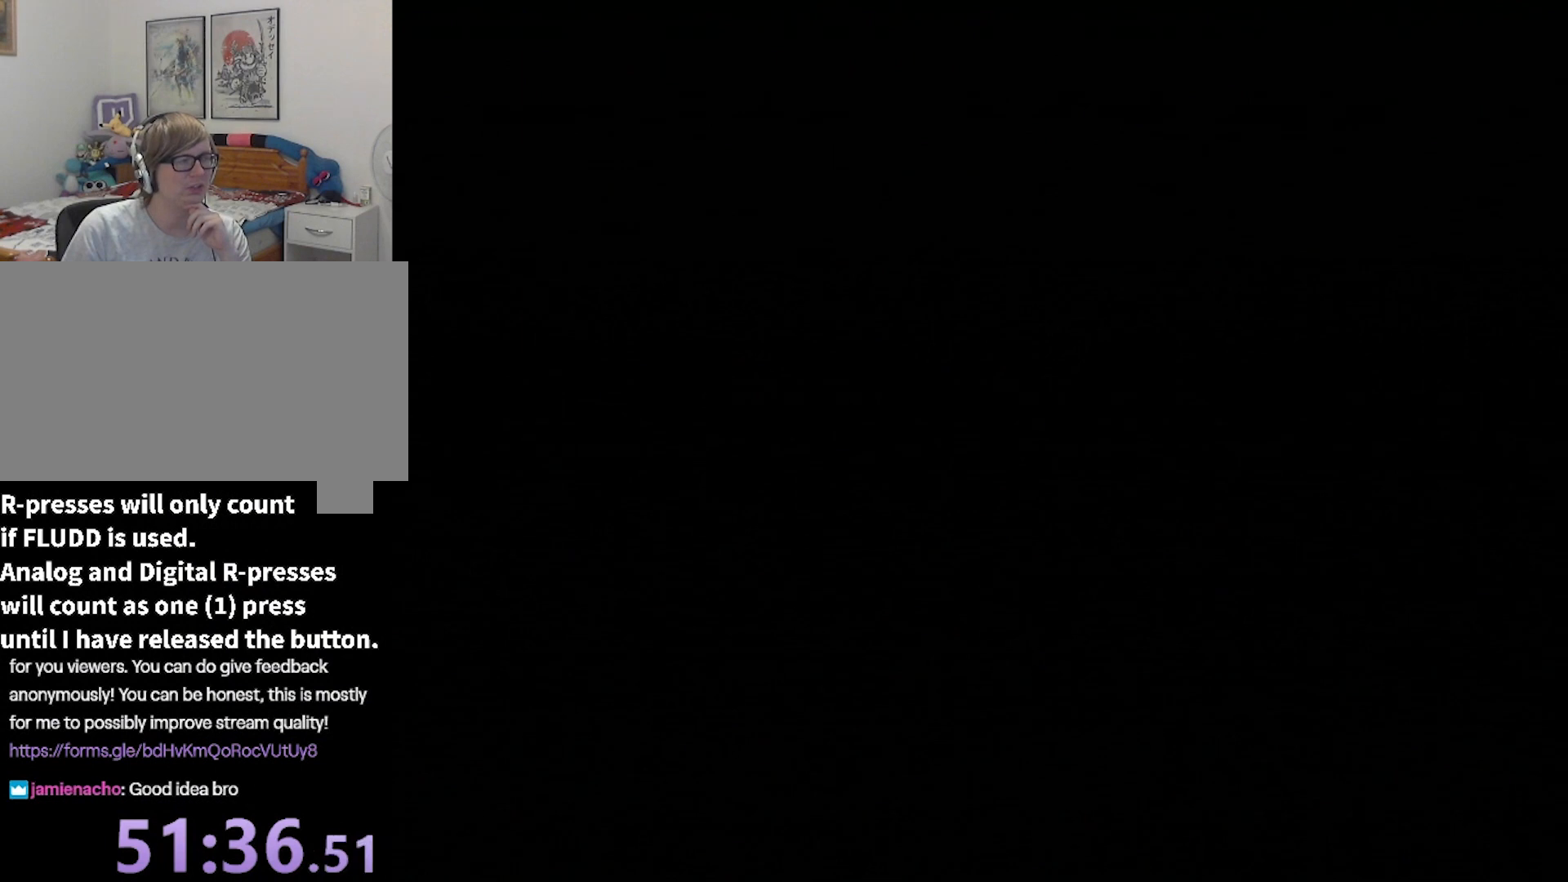
{"buttons": [], "left_stick": "center", "right_stick": "center", "events": []}
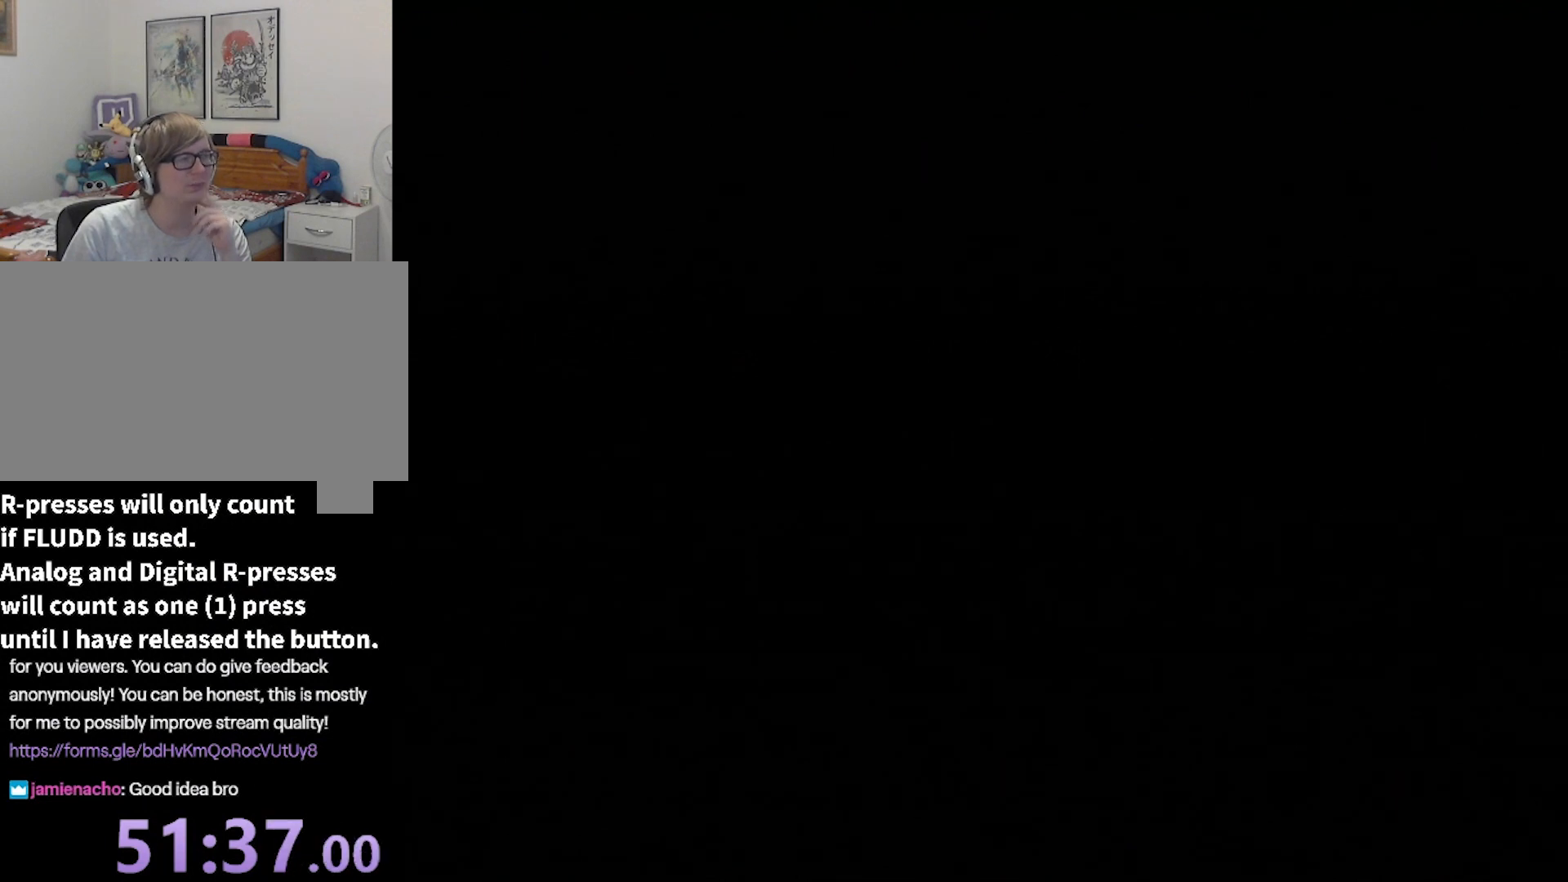
{"buttons": [], "left_stick": "center", "right_stick": "center", "events": []}
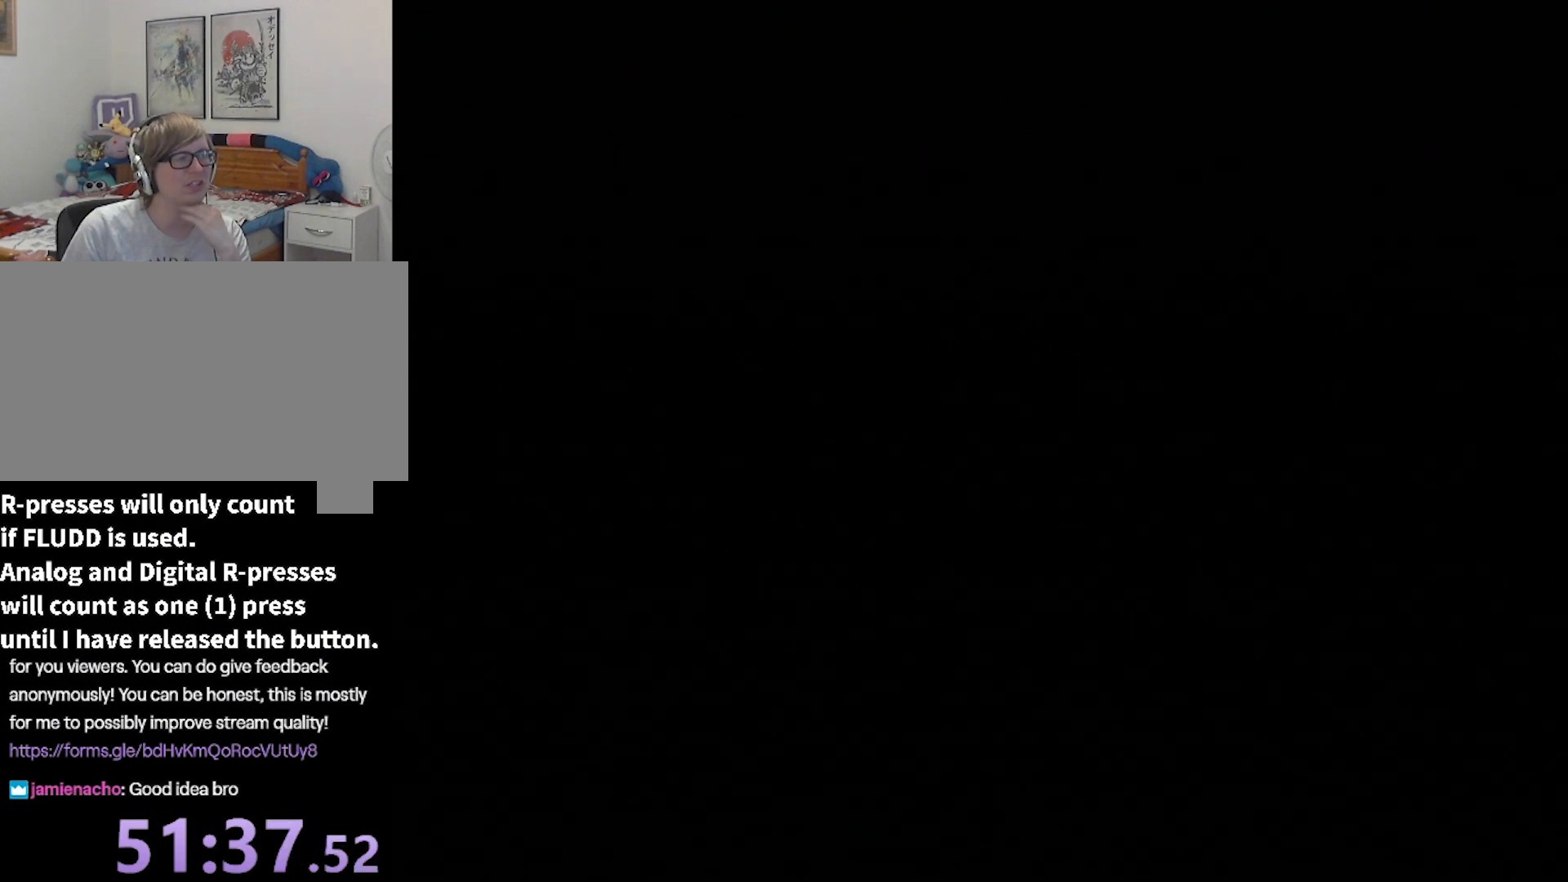
{"buttons": [], "left_stick": "center", "right_stick": "center", "events": []}
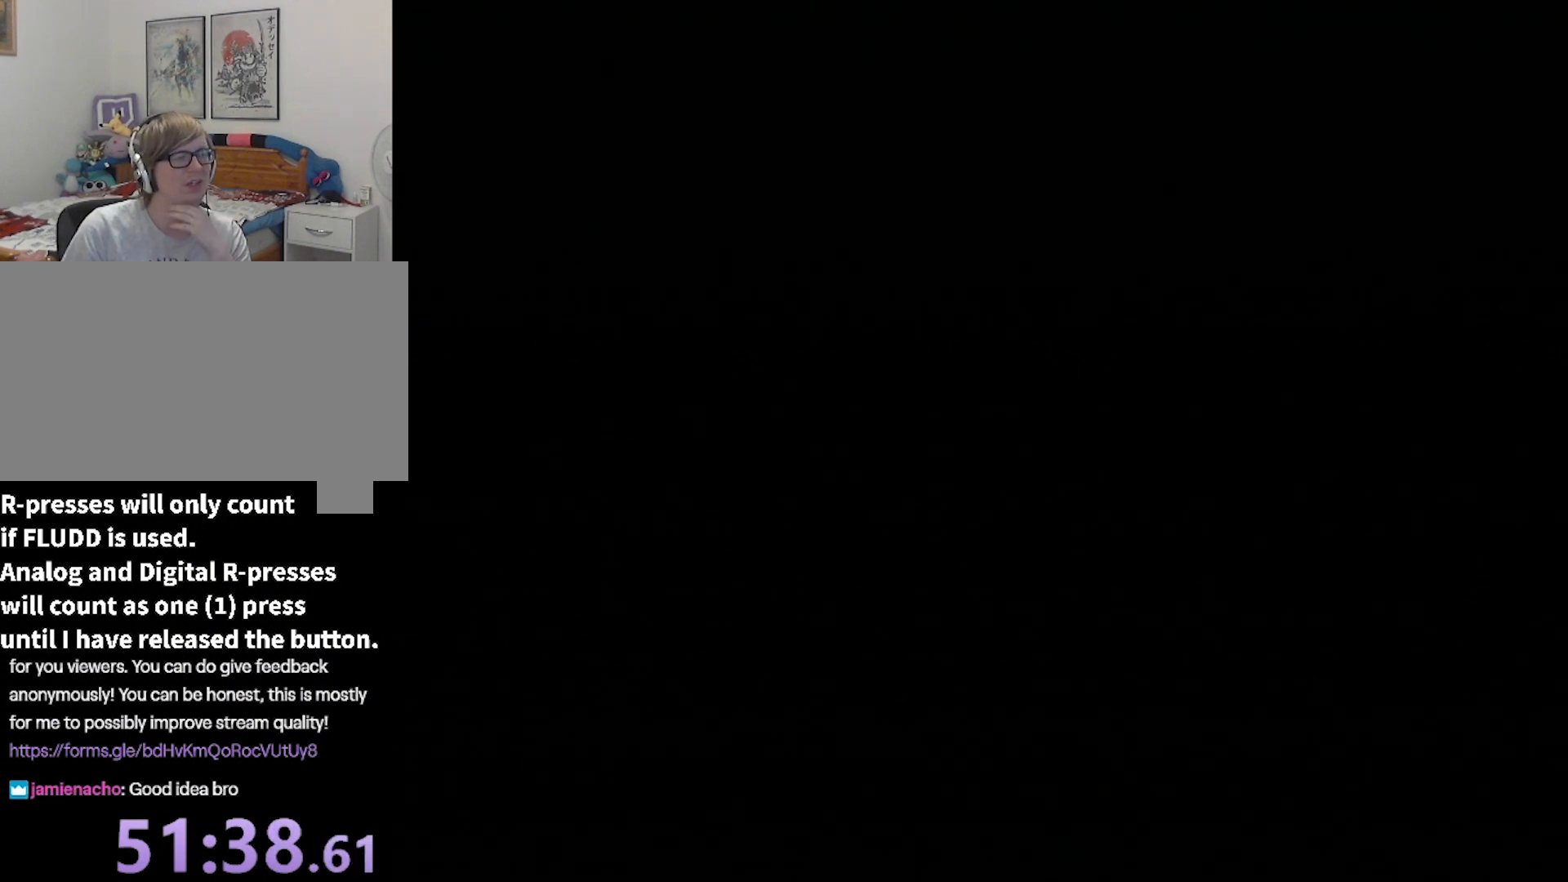
{"buttons": [], "left_stick": "center", "right_stick": "center", "events": []}
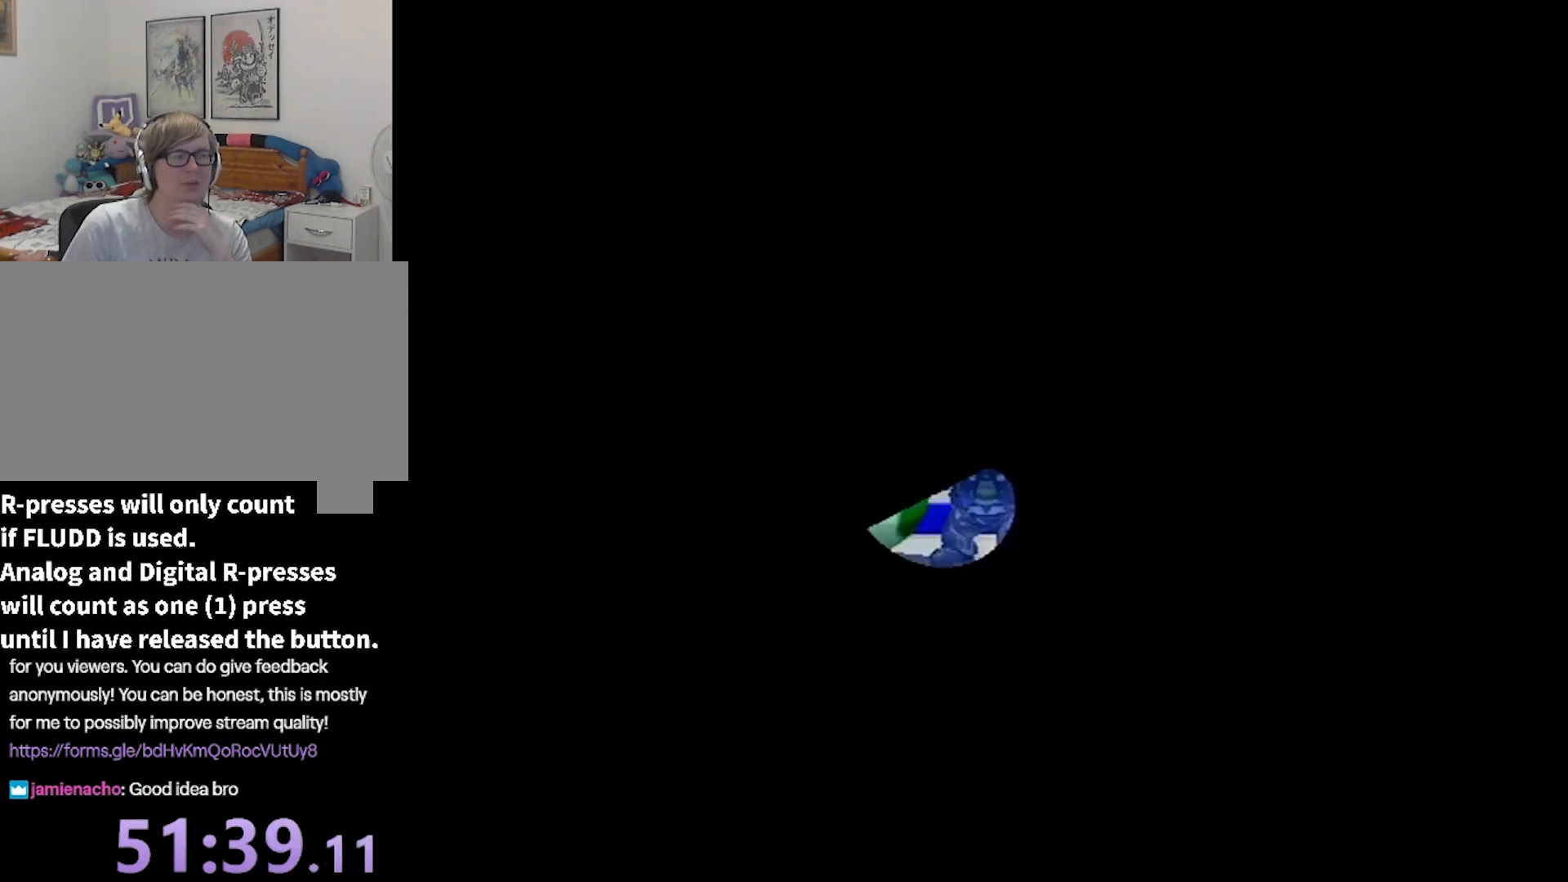
{"buttons": [], "left_stick": "center", "right_stick": "center", "events": []}
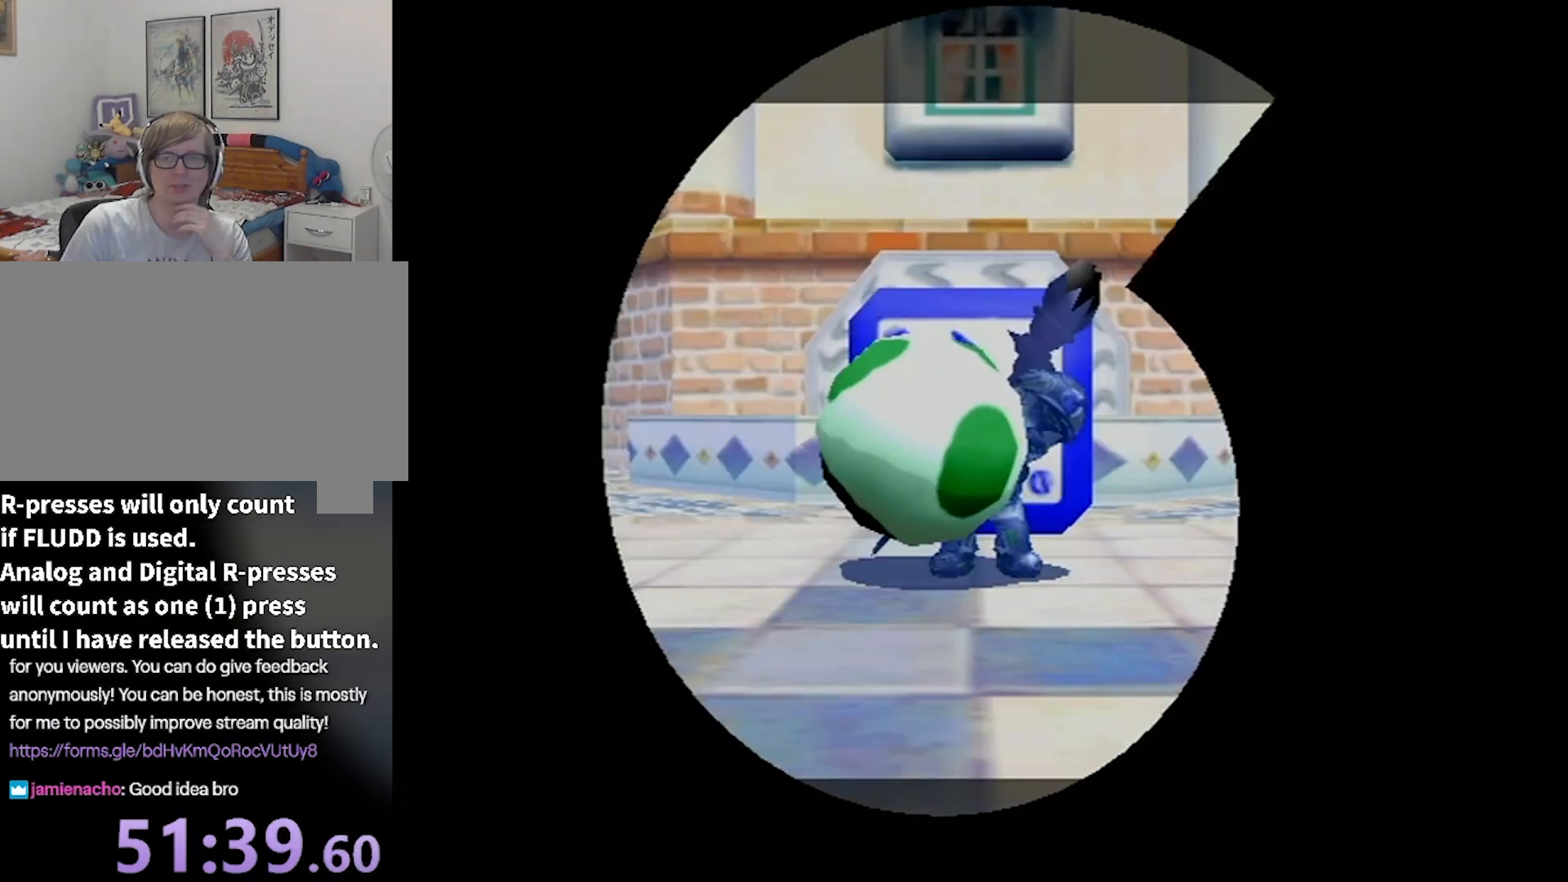
{"buttons": [], "left_stick": "center", "right_stick": "center", "events": []}
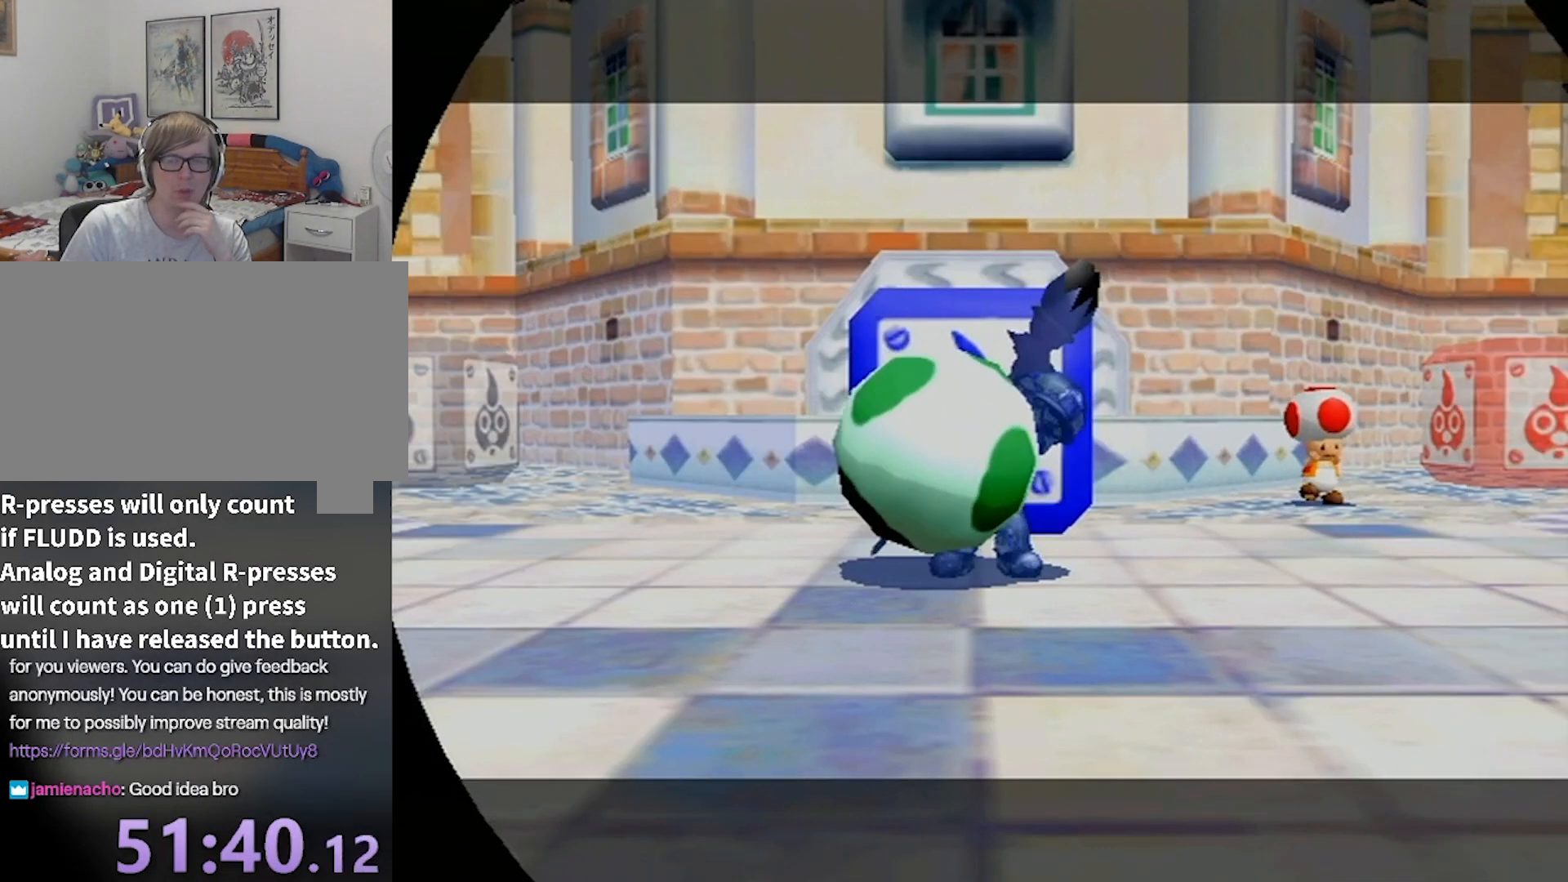
{"buttons": [], "left_stick": "center", "right_stick": "center", "events": []}
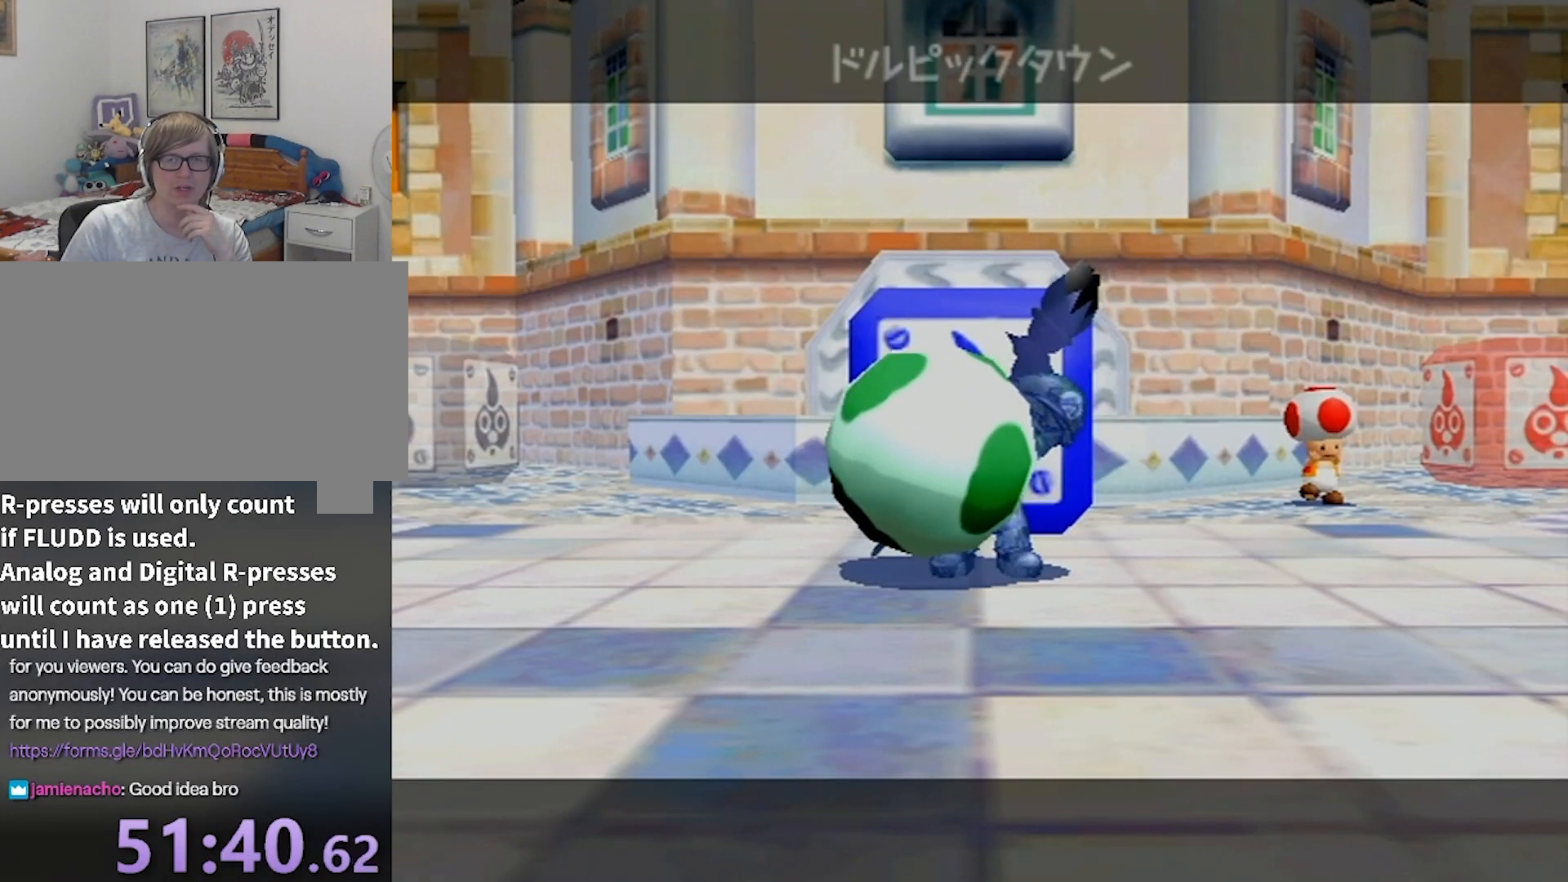
{"buttons": [], "left_stick": "center", "right_stick": "center", "events": [[401, "A", "down"], [468, "A", "up"]]}
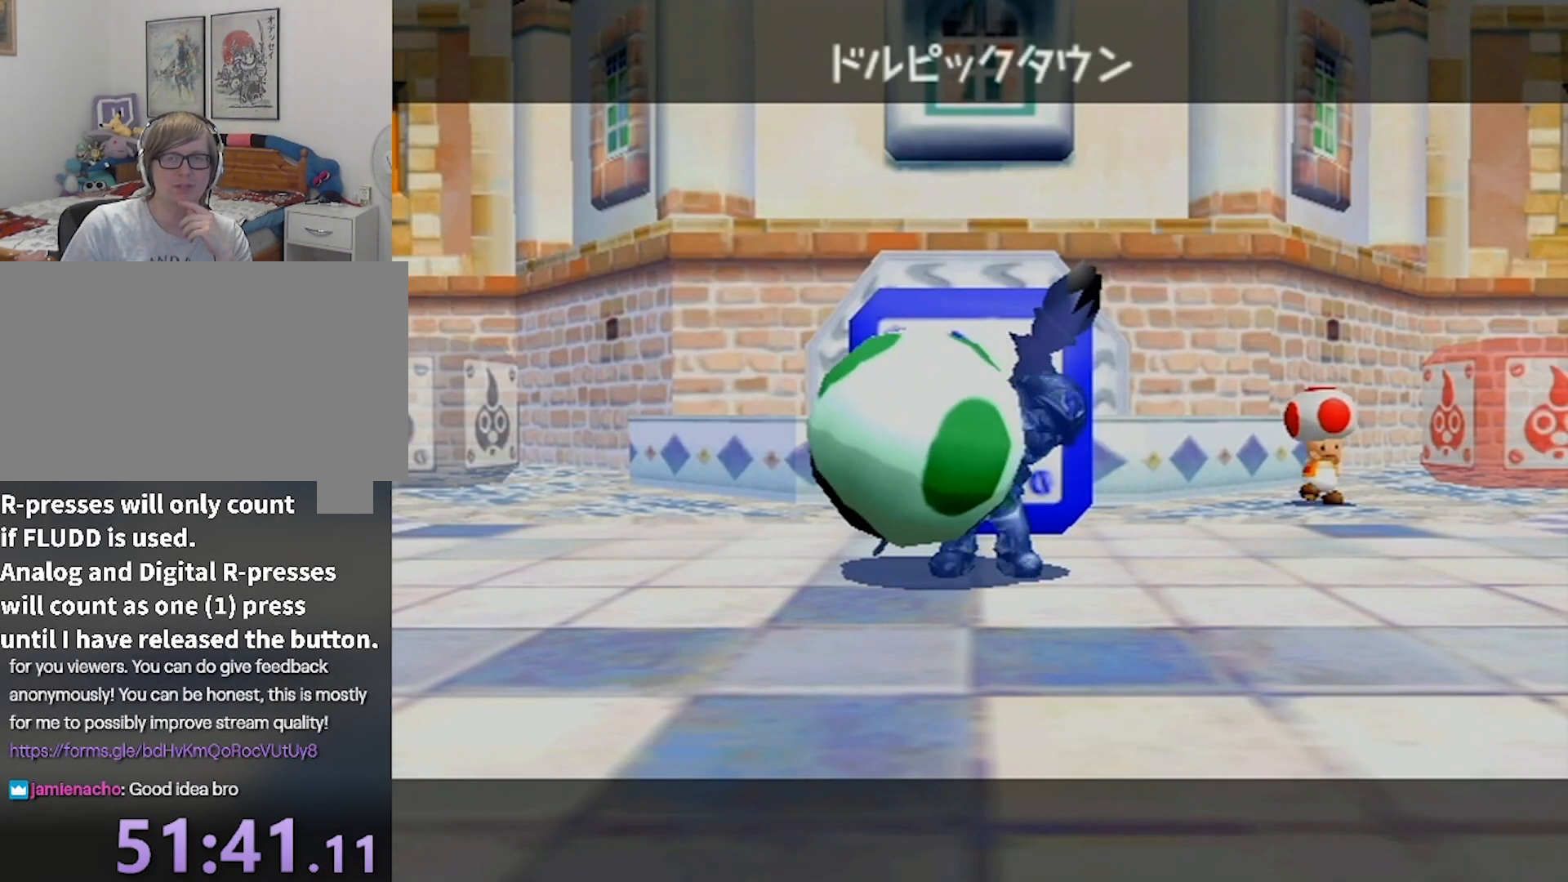
{"buttons": [], "left_stick": "center", "right_stick": "center", "events": [[67, "A", "down"], [100, "A", "up"], [167, "A", "down"], [233, "A", "up"]]}
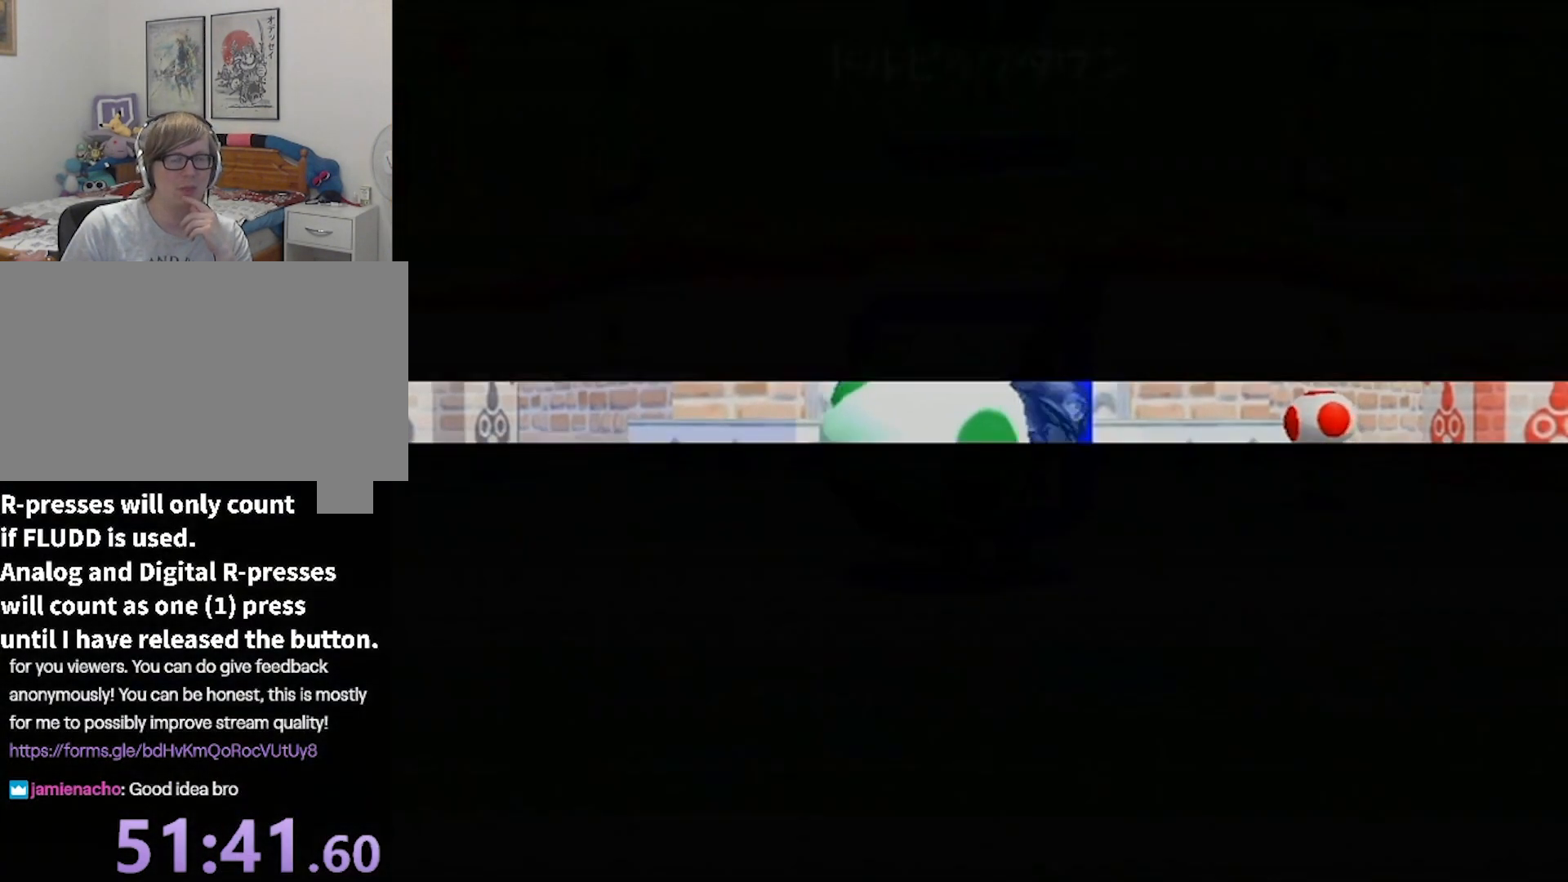
{"buttons": [], "left_stick": "center", "right_stick": "center", "events": []}
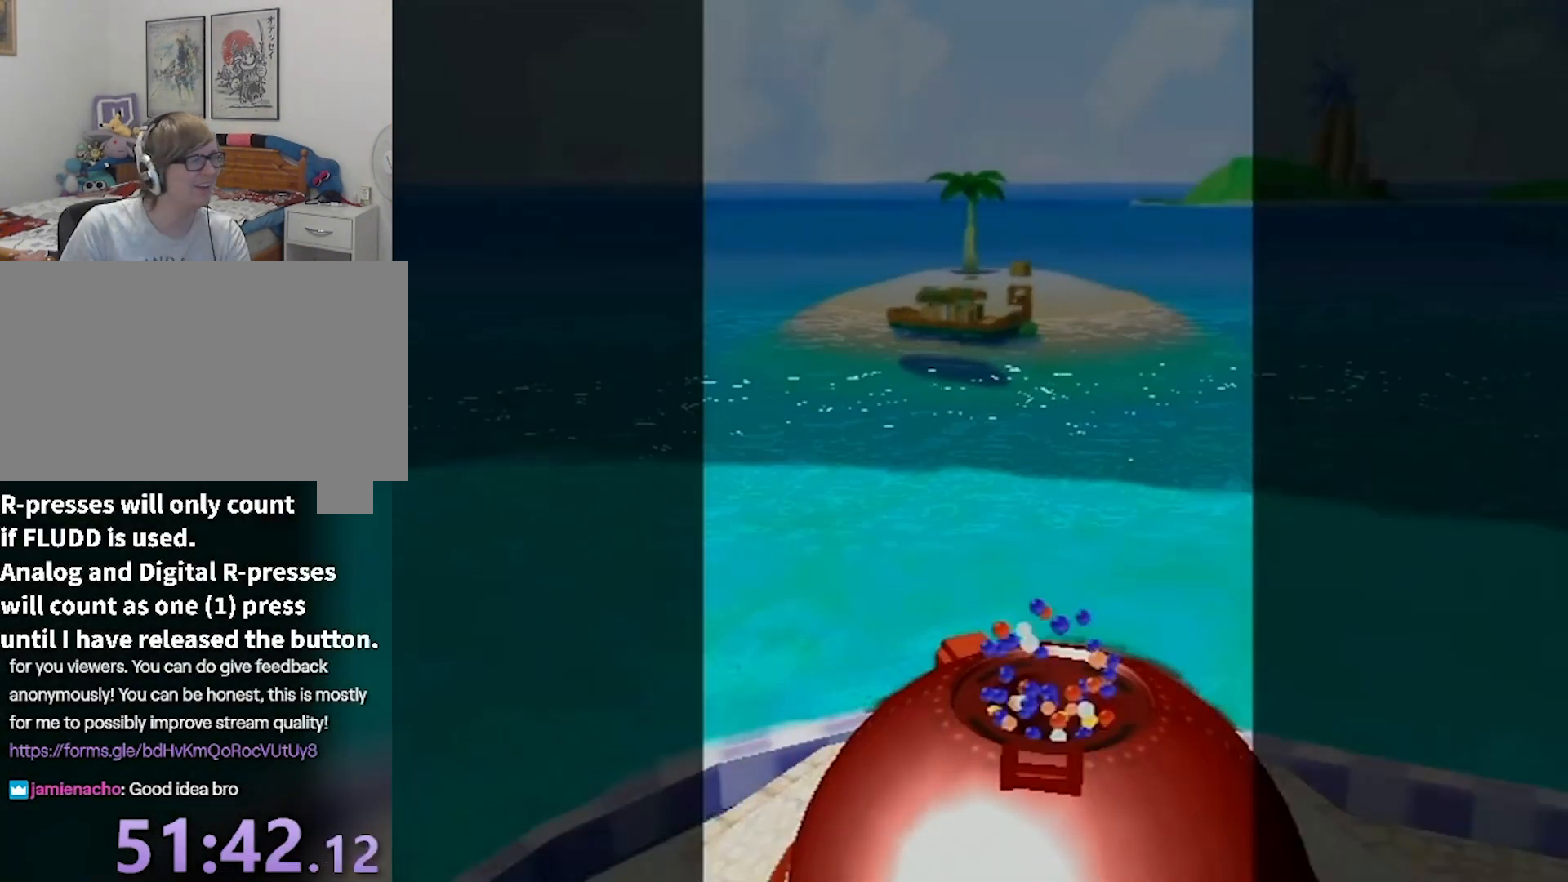
{"buttons": [], "left_stick": "center", "right_stick": "center", "events": []}
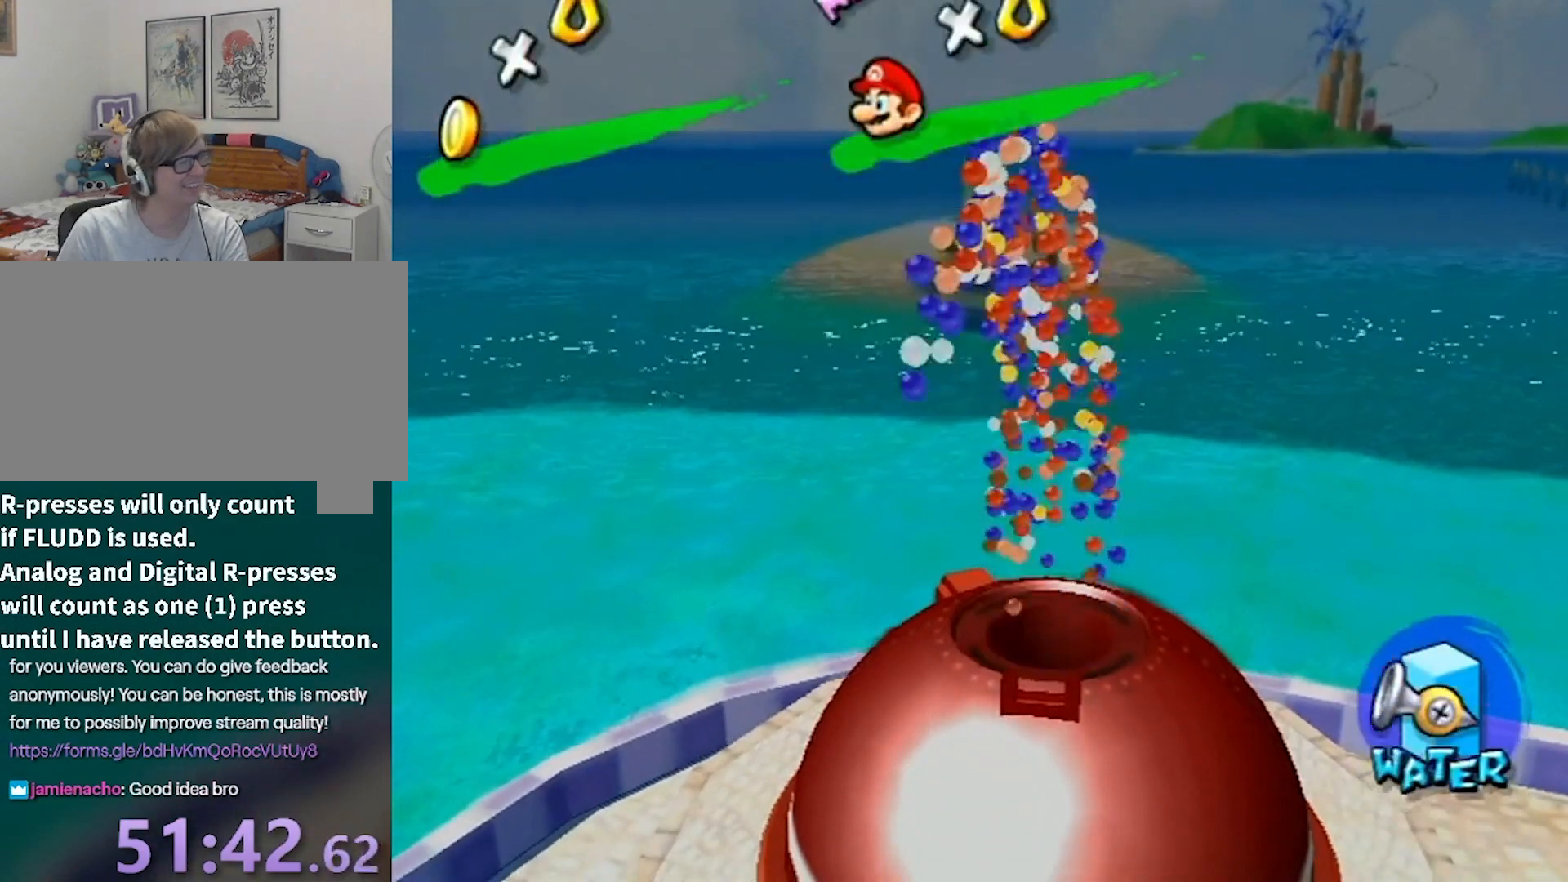
{"buttons": [], "left_stick": "center", "right_stick": "center", "events": []}
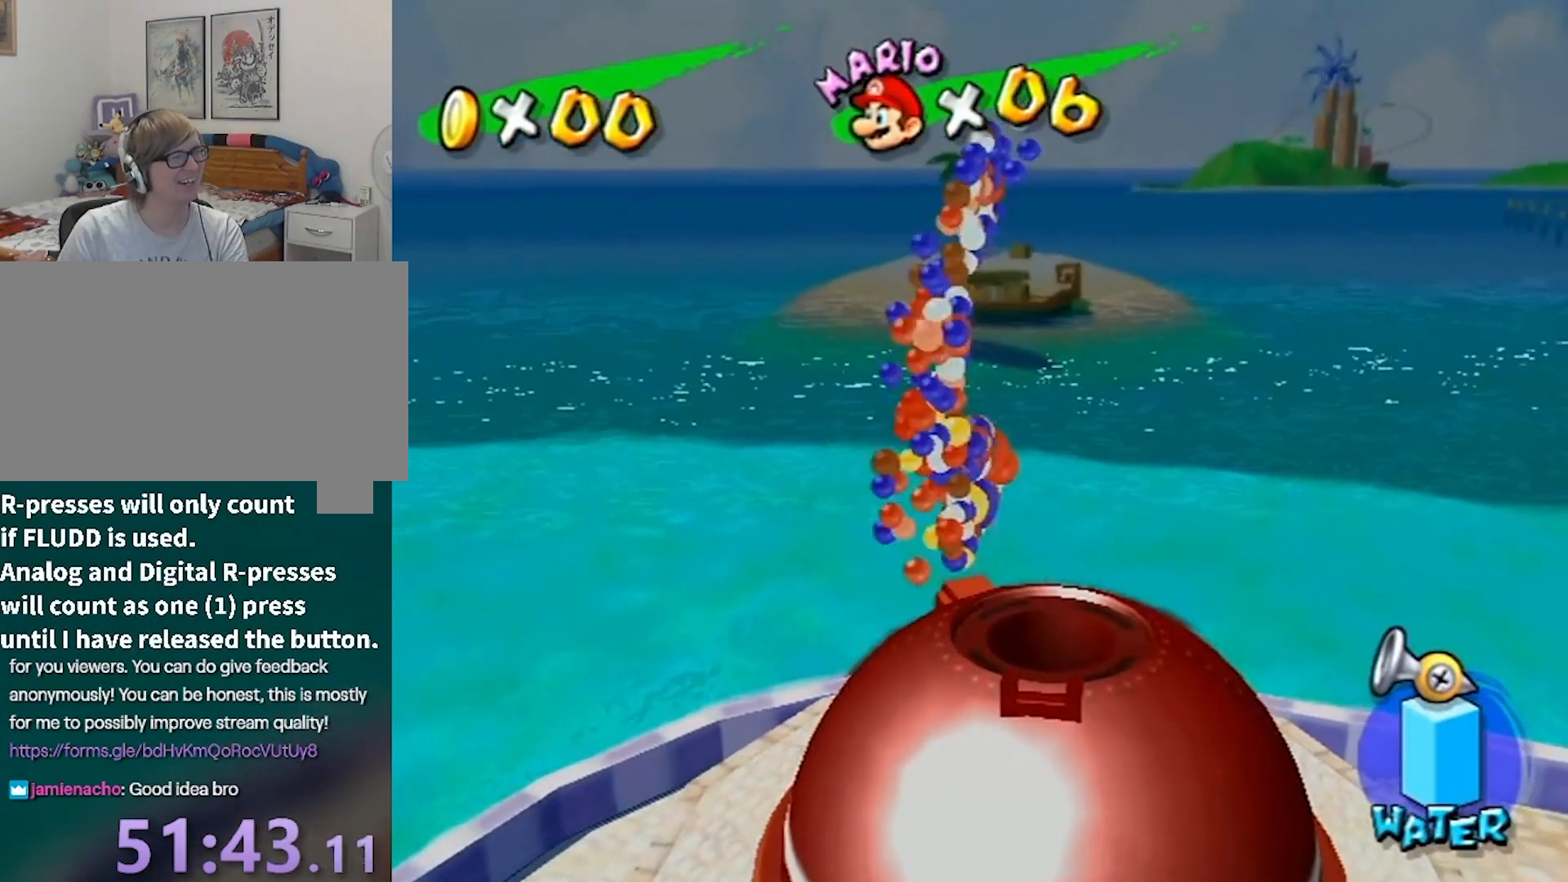
{"buttons": [], "left_stick": "center", "right_stick": "center", "events": []}
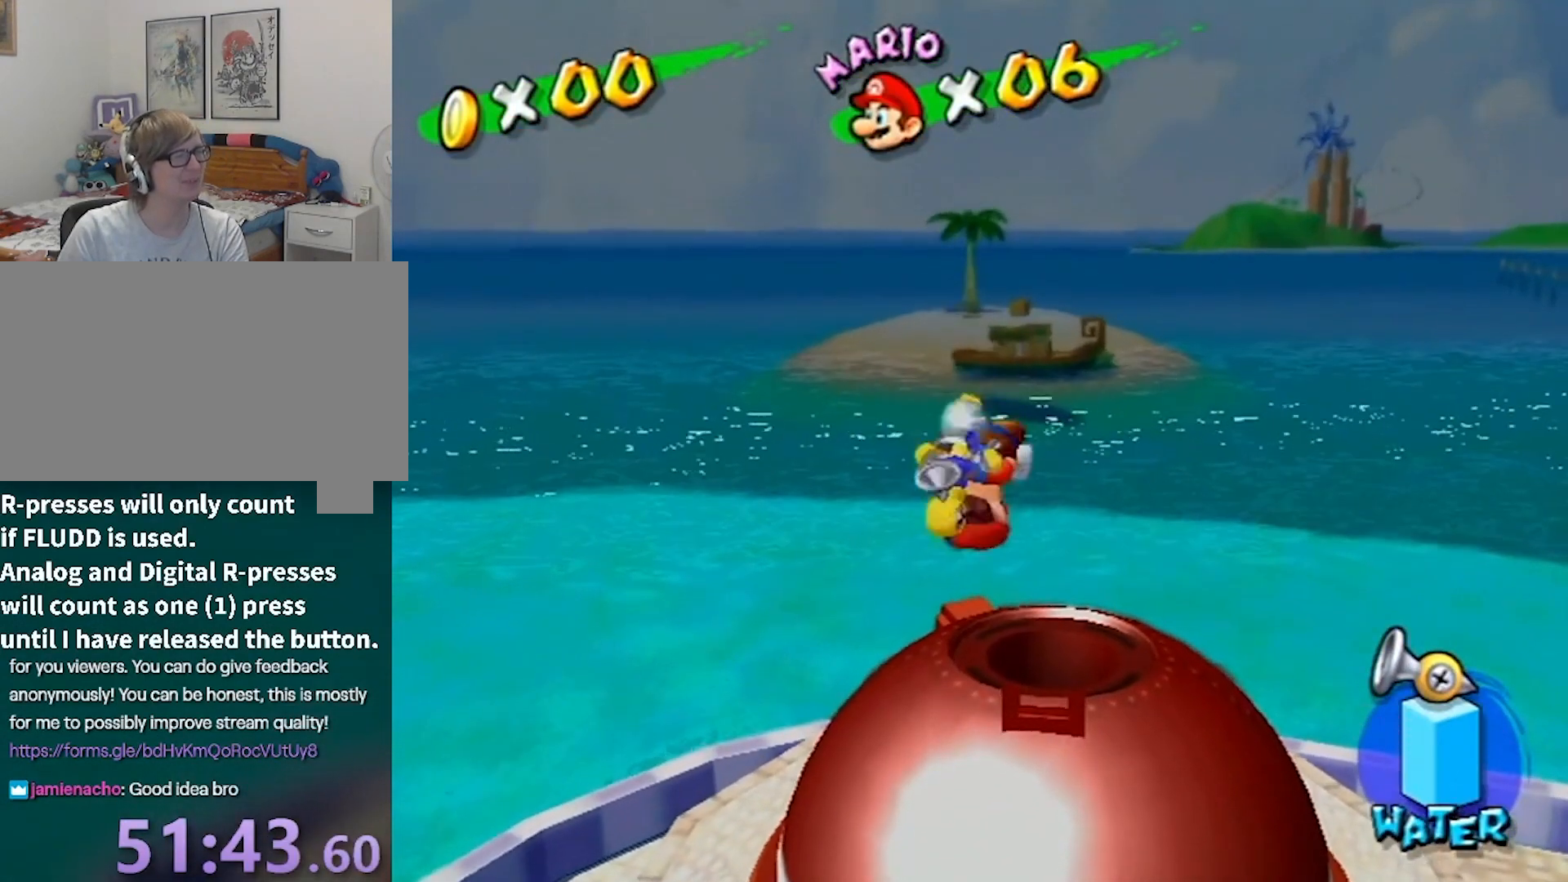
{"buttons": [], "left_stick": "center", "right_stick": "center", "events": []}
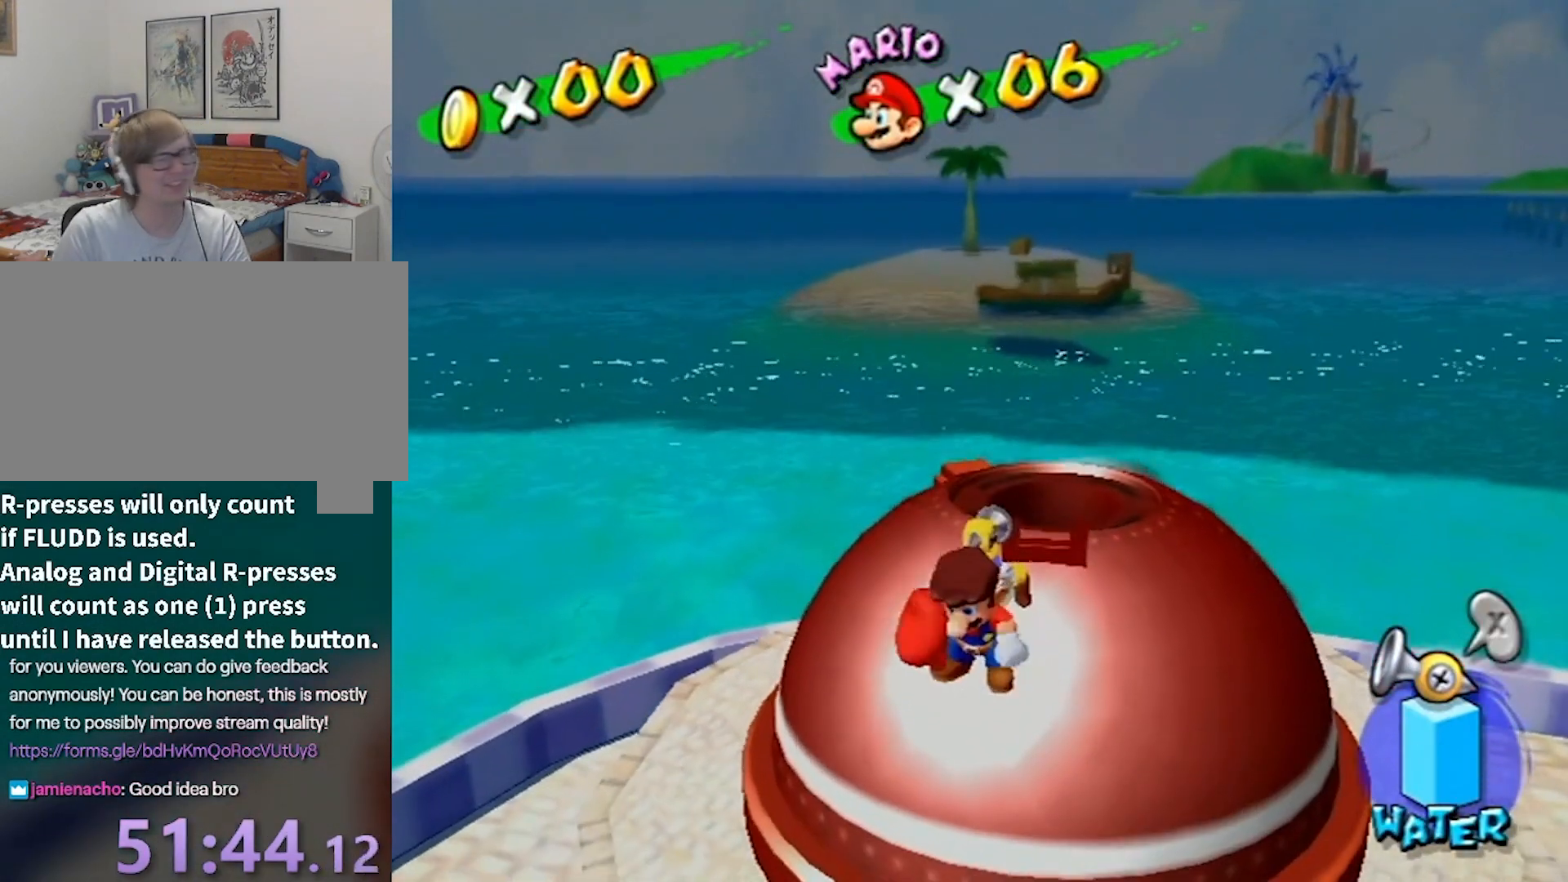
{"buttons": ["A"], "left_stick": "center", "right_stick": "center", "events": [[500, "A", "down"]]}
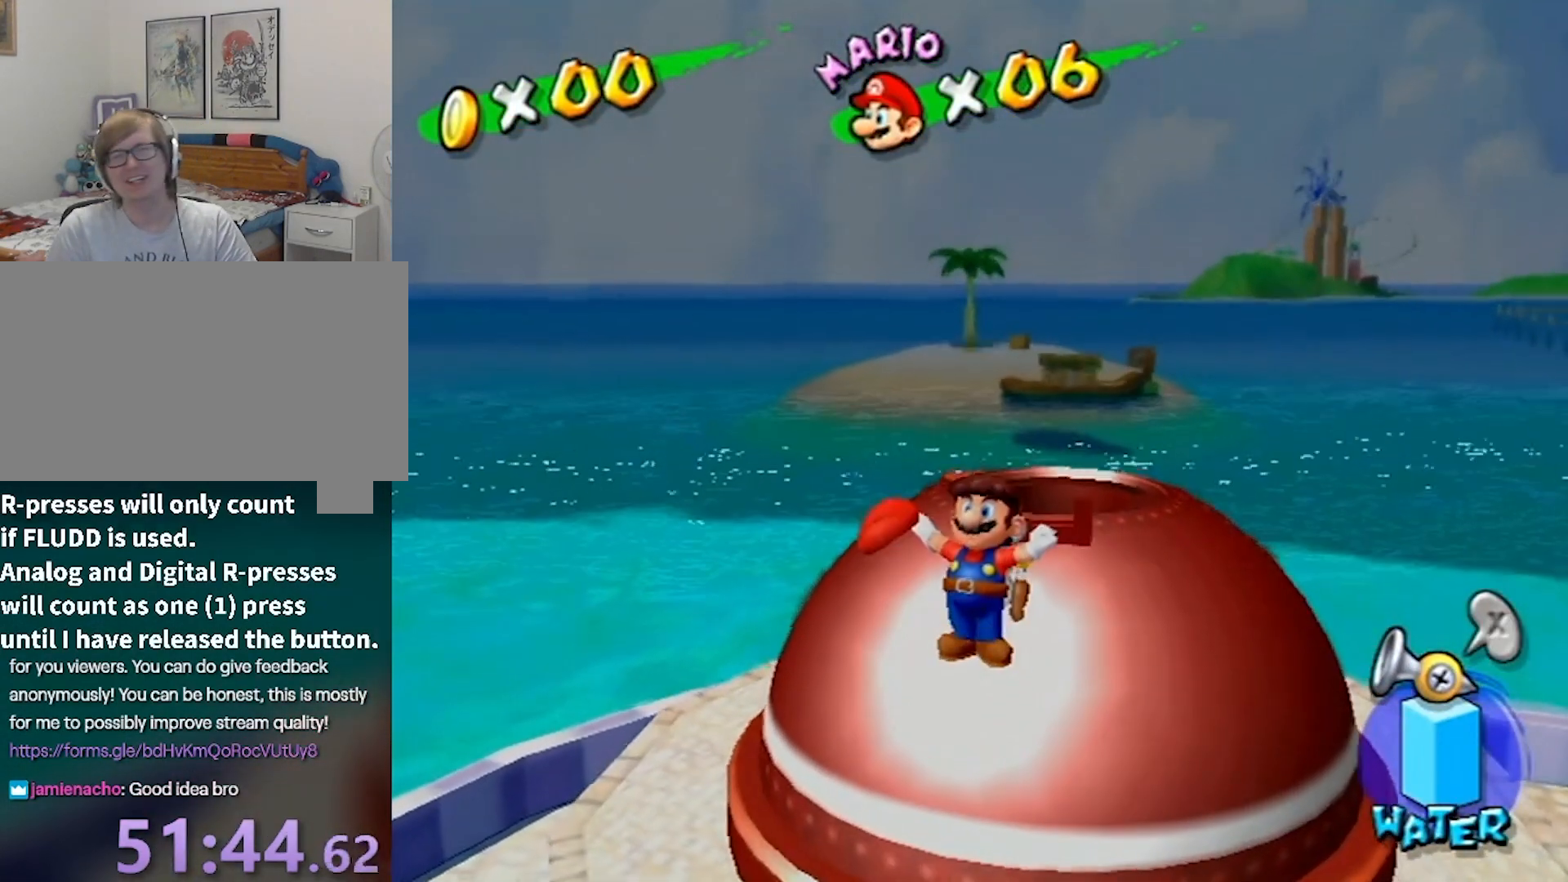
{"buttons": [], "left_stick": "center", "right_stick": "center", "events": [[67, "A", "up"], [301, "A", "down"], [367, "A", "up"], [401, "A", "down"], [468, "A", "up"]]}
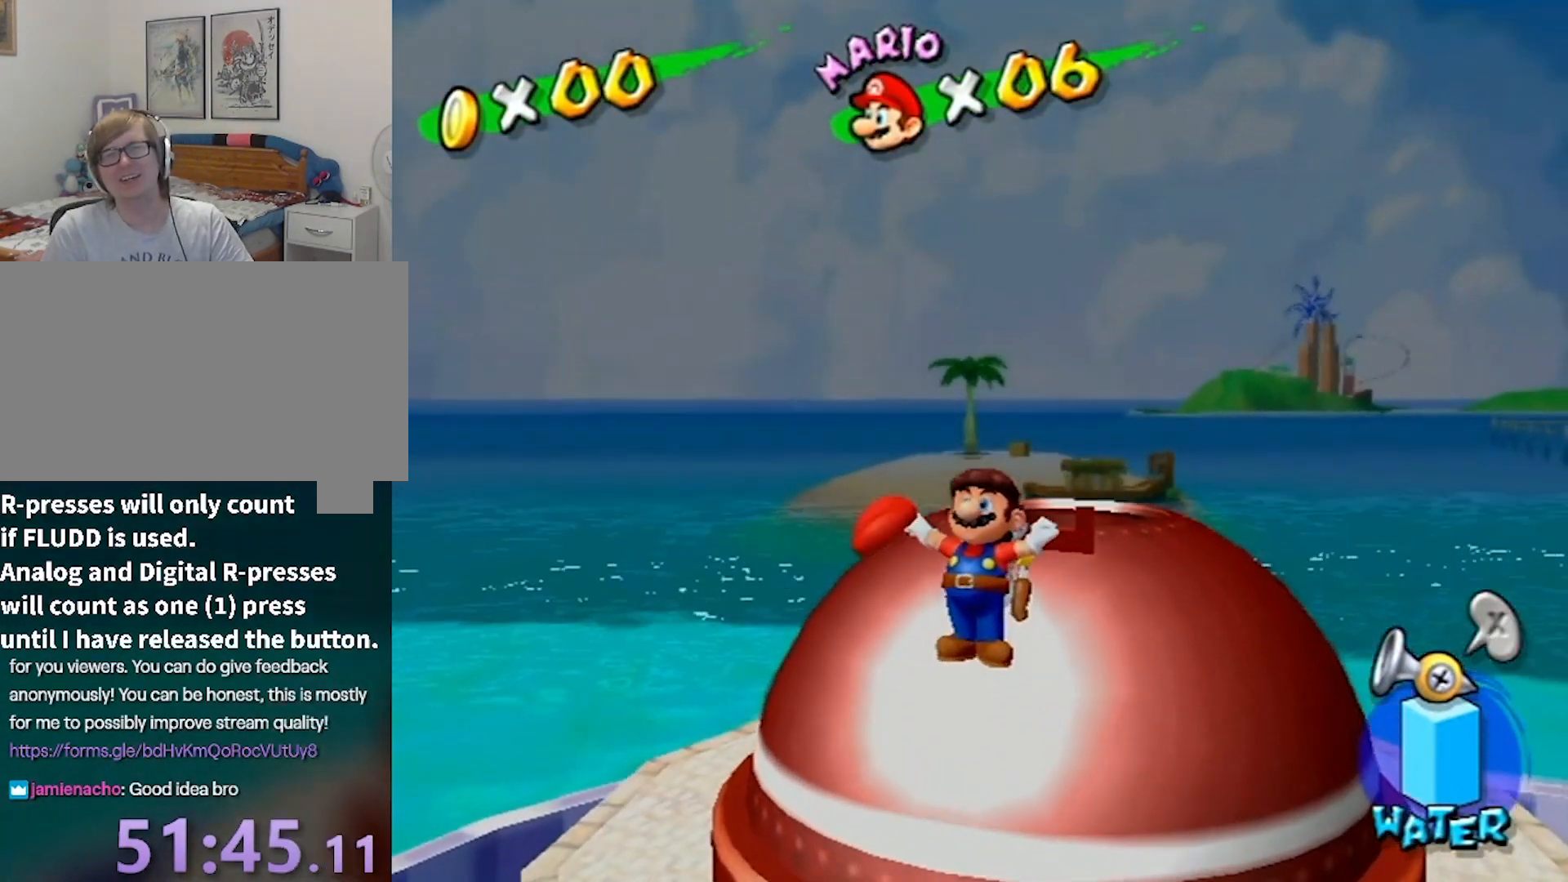
{"buttons": [], "left_stick": "center", "right_stick": "center", "events": [[67, "A", "down"], [100, "A", "up"], [367, "A", "down"], [400, "A", "up"], [434, "A", "down"], [500, "A", "up"]]}
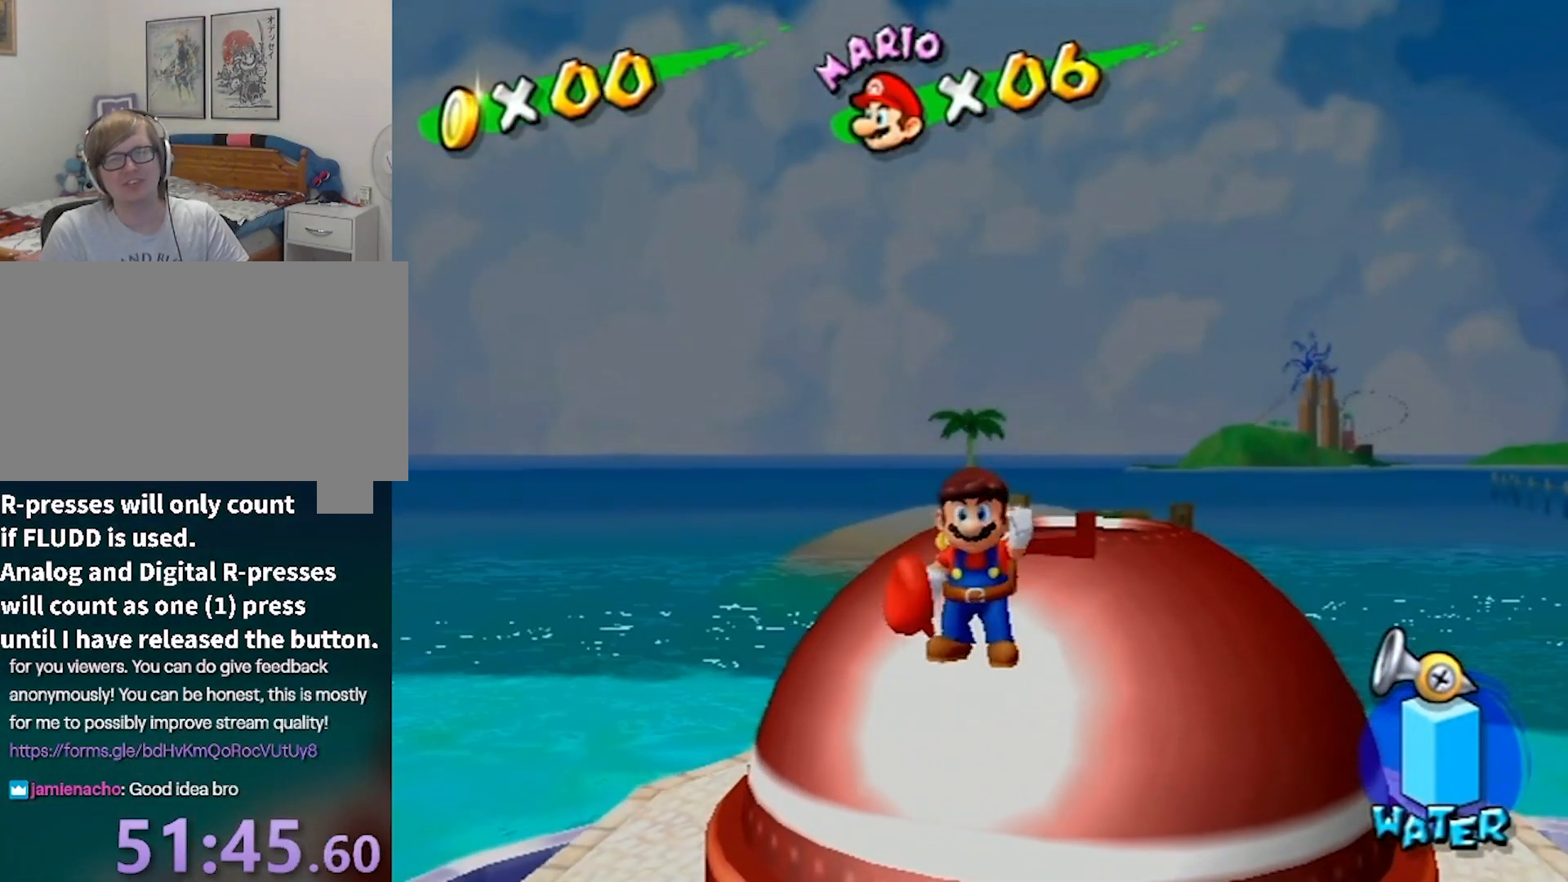
{"buttons": [], "left_stick": "center", "right_stick": "center", "events": [[67, "A", "down"], [100, "A", "up"], [167, "A", "down"], [234, "A", "up"], [267, "A", "down"], [401, "A", "up"]]}
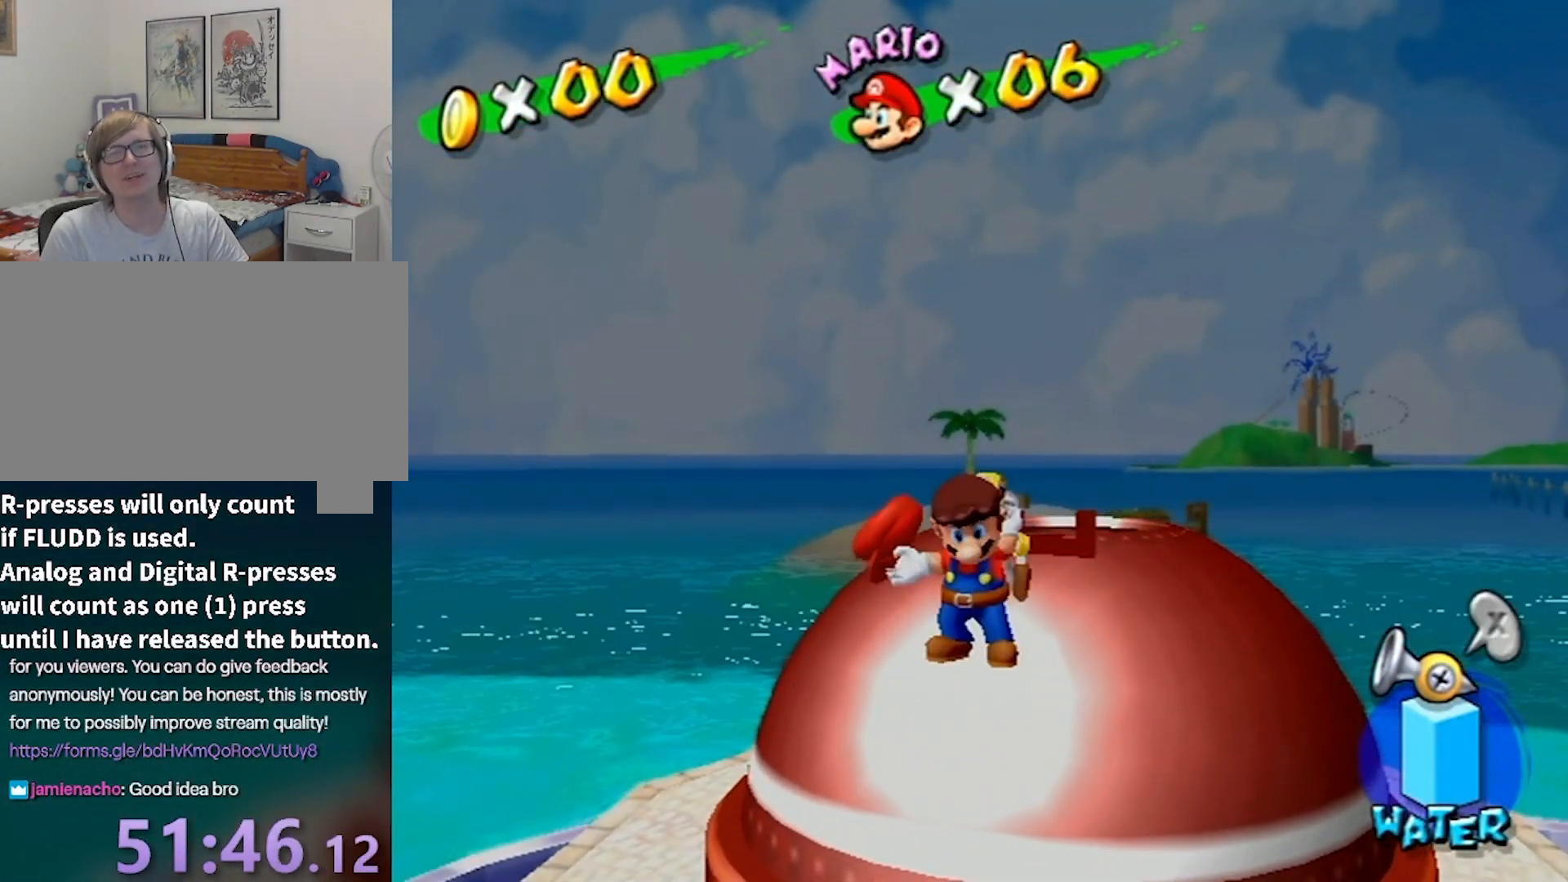
{"buttons": ["A"], "left_stick": "center", "right_stick": "center", "events": [[367, "A", "down"], [434, "A", "up"], [500, "A", "down"]]}